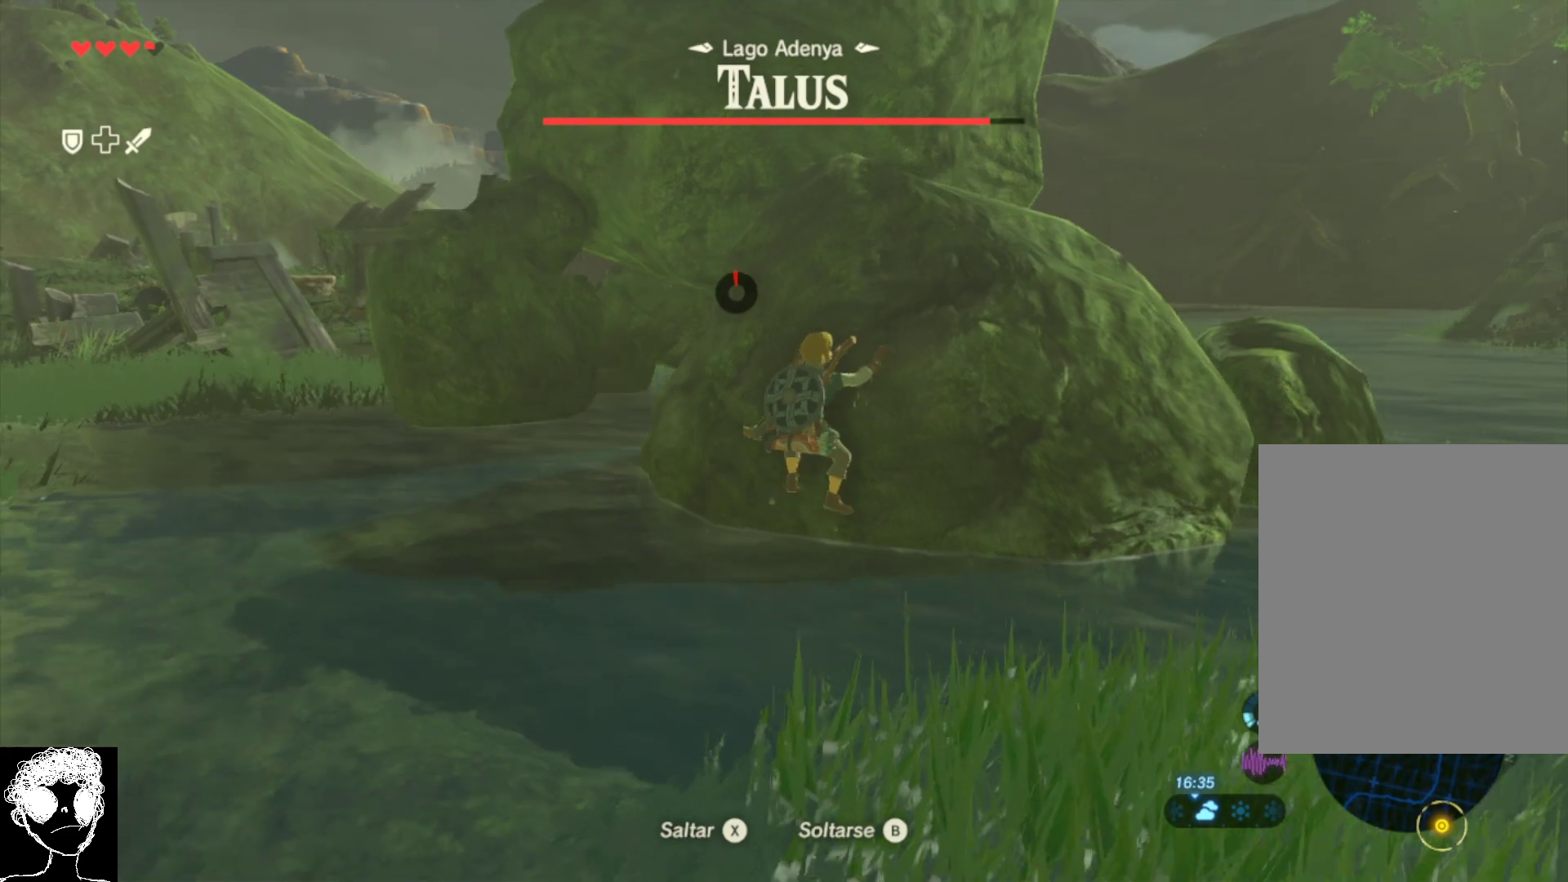
Gameplay with a controller (Xbox layout); each line is a JSON object with the inputs held at the frame after it. "events" lists button and stick changes between this image and that frame as [ms after this image, input, new state], when the widget could be followed in between.
{"buttons": [], "left_stick": "up-right", "right_stick": "down", "events": [[383, "right_stick", "down-left"], [450, "right_stick", "down"]]}
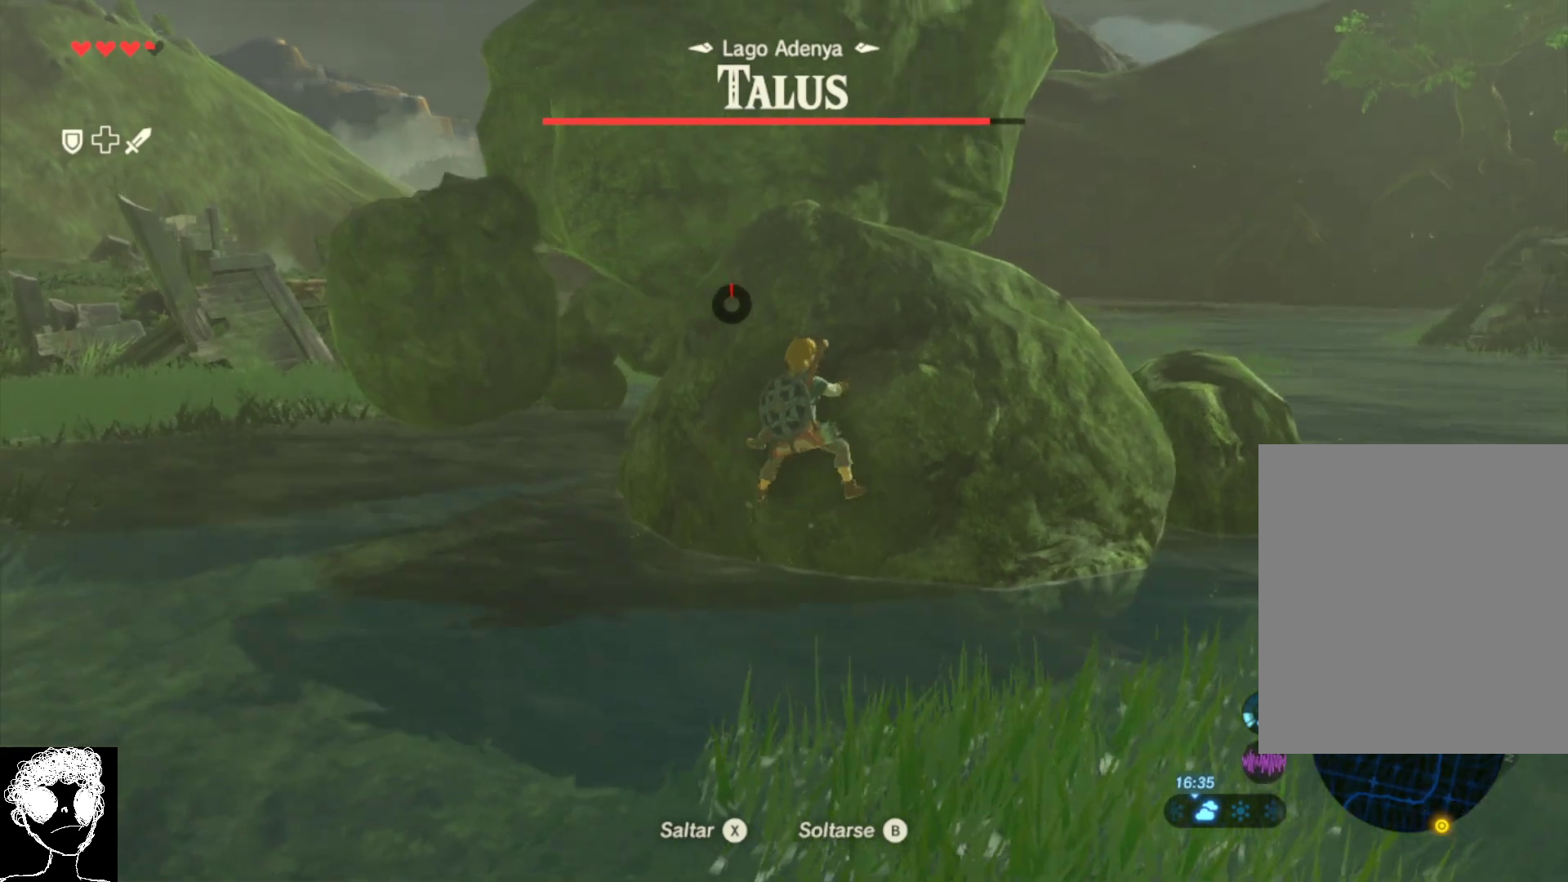
{"buttons": [], "left_stick": "up-right", "right_stick": "down", "events": []}
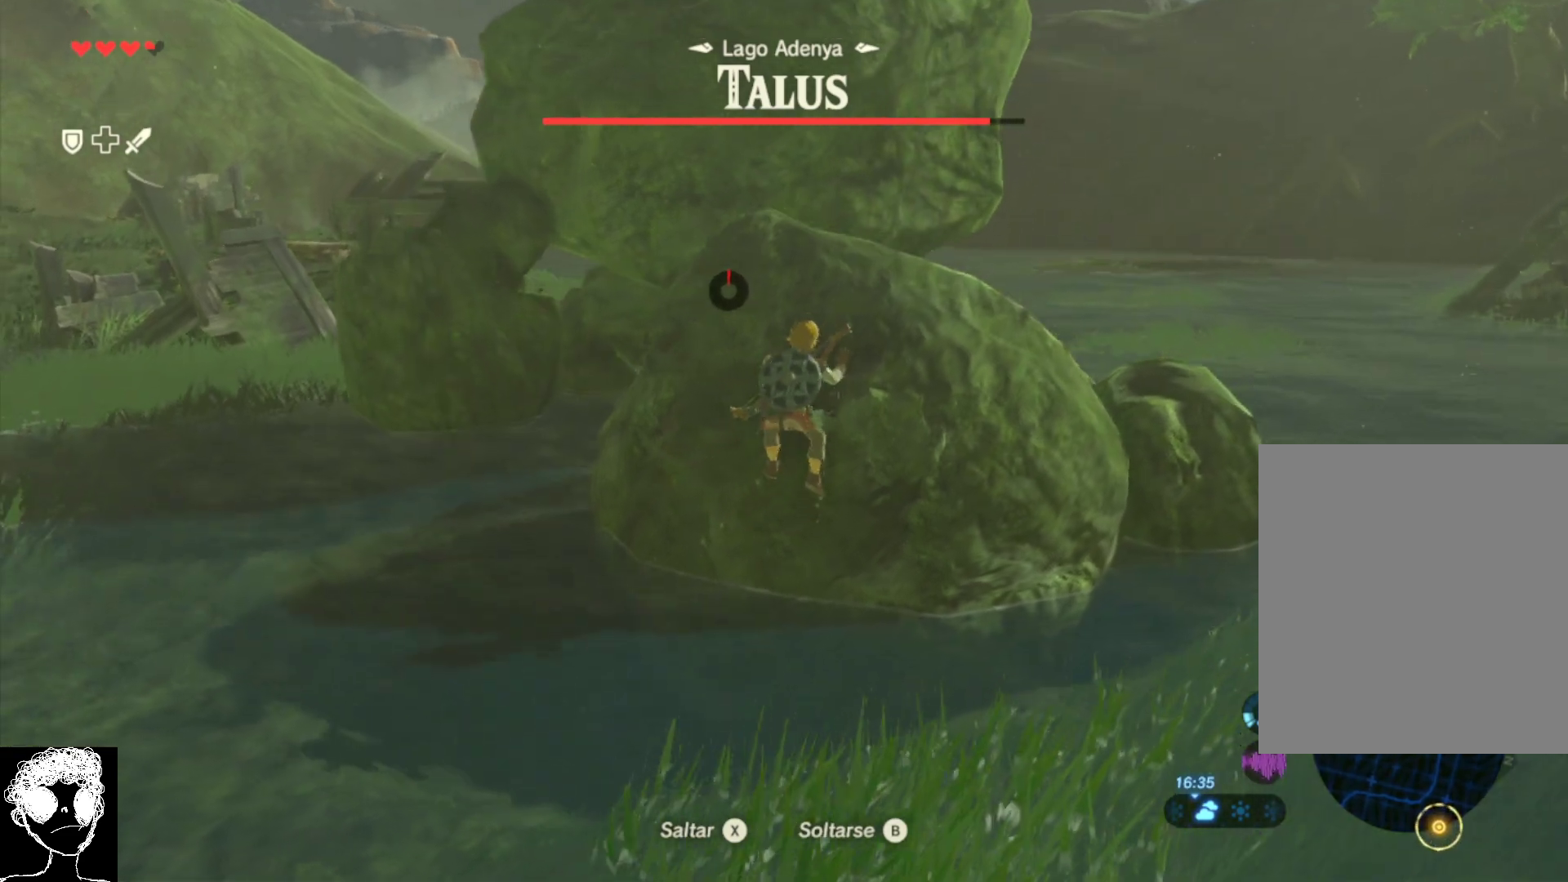
{"buttons": [], "left_stick": "up-right", "right_stick": "down", "events": []}
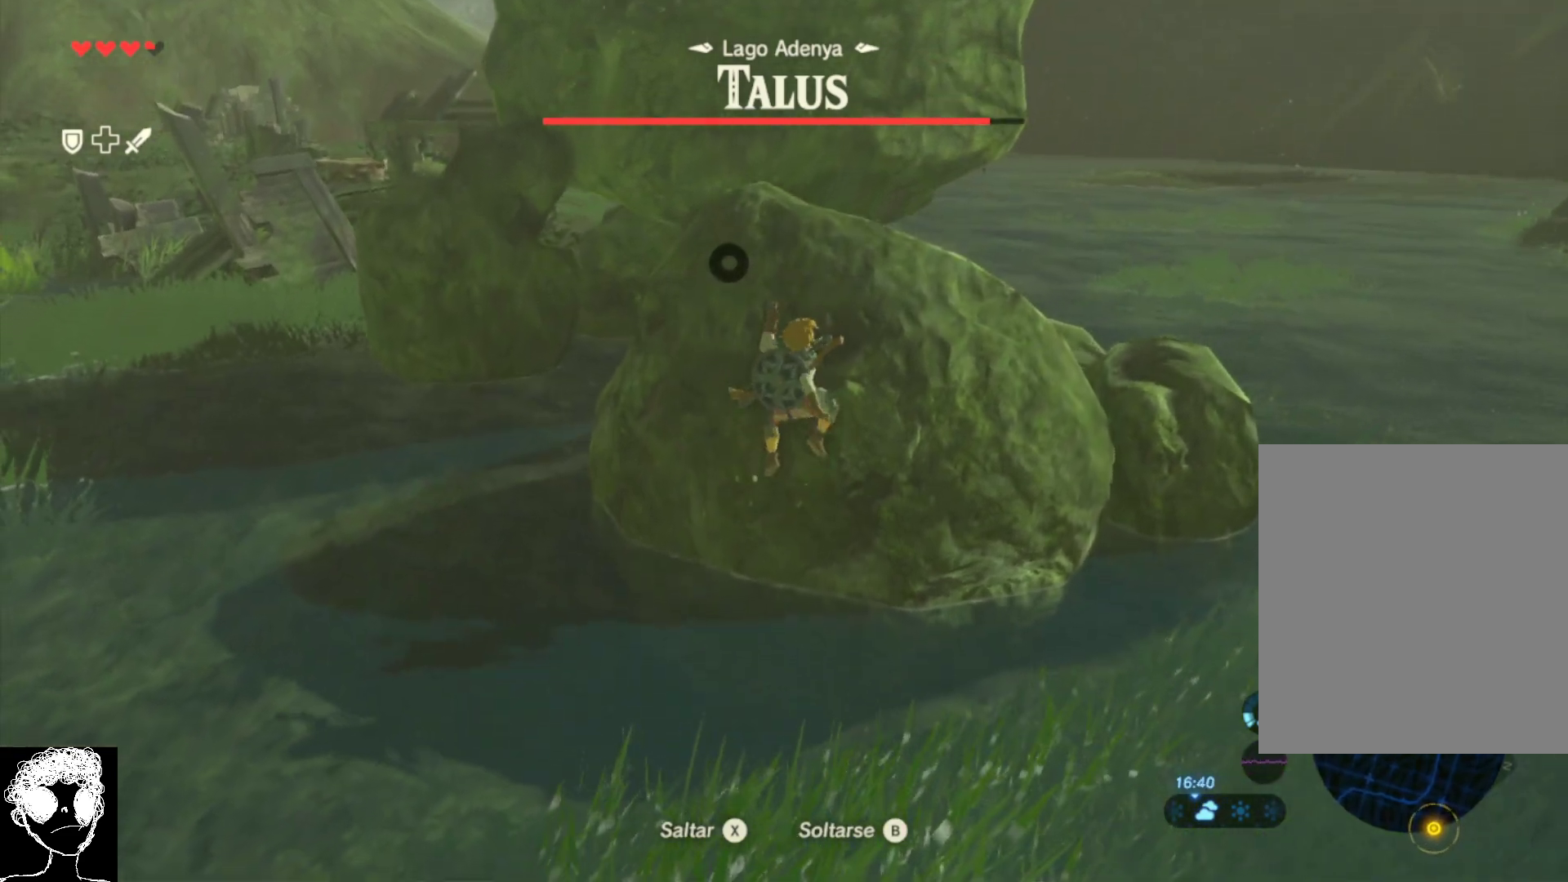
{"buttons": [], "left_stick": "up-right", "right_stick": "center", "events": [[300, "right_stick", "center"]]}
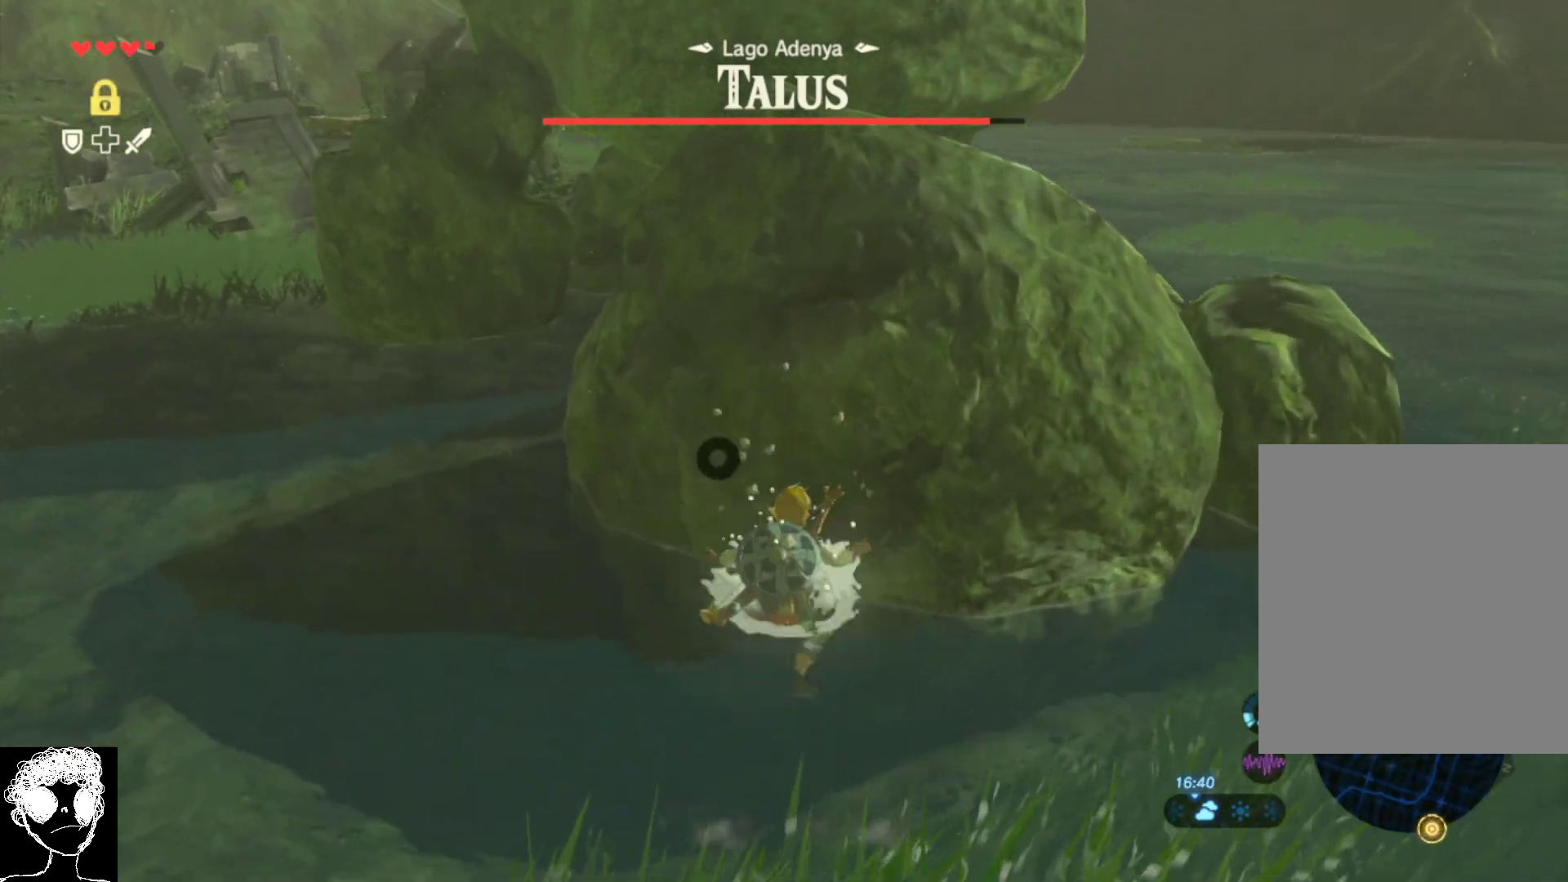
{"buttons": [], "left_stick": "right", "right_stick": "center", "events": [[400, "left_stick", "right"]]}
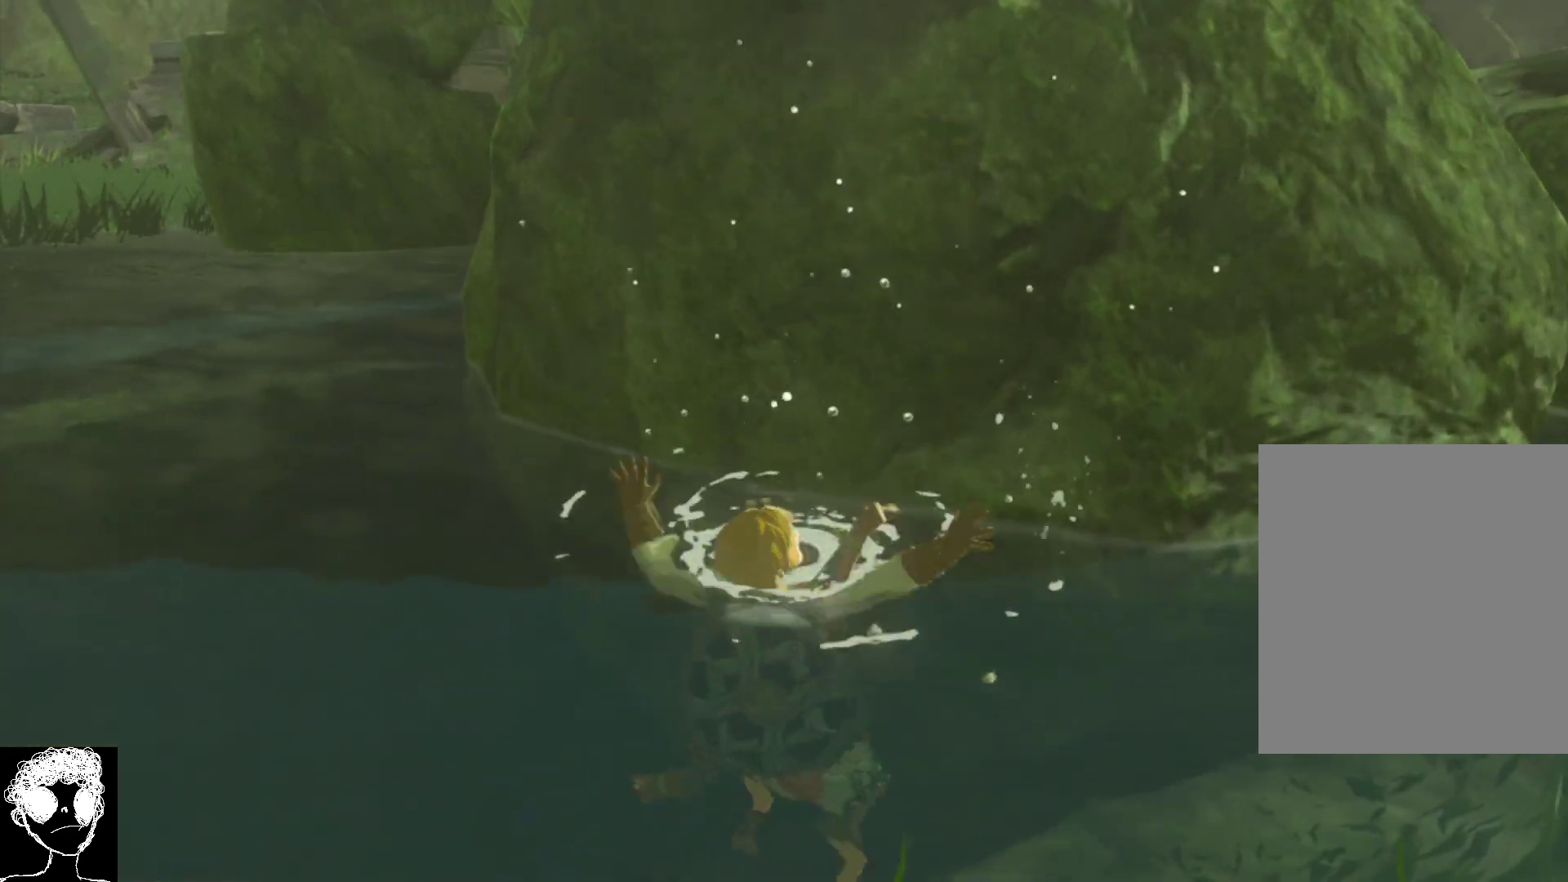
{"buttons": [], "left_stick": "center", "right_stick": "center", "events": [[183, "left_stick", "center"]]}
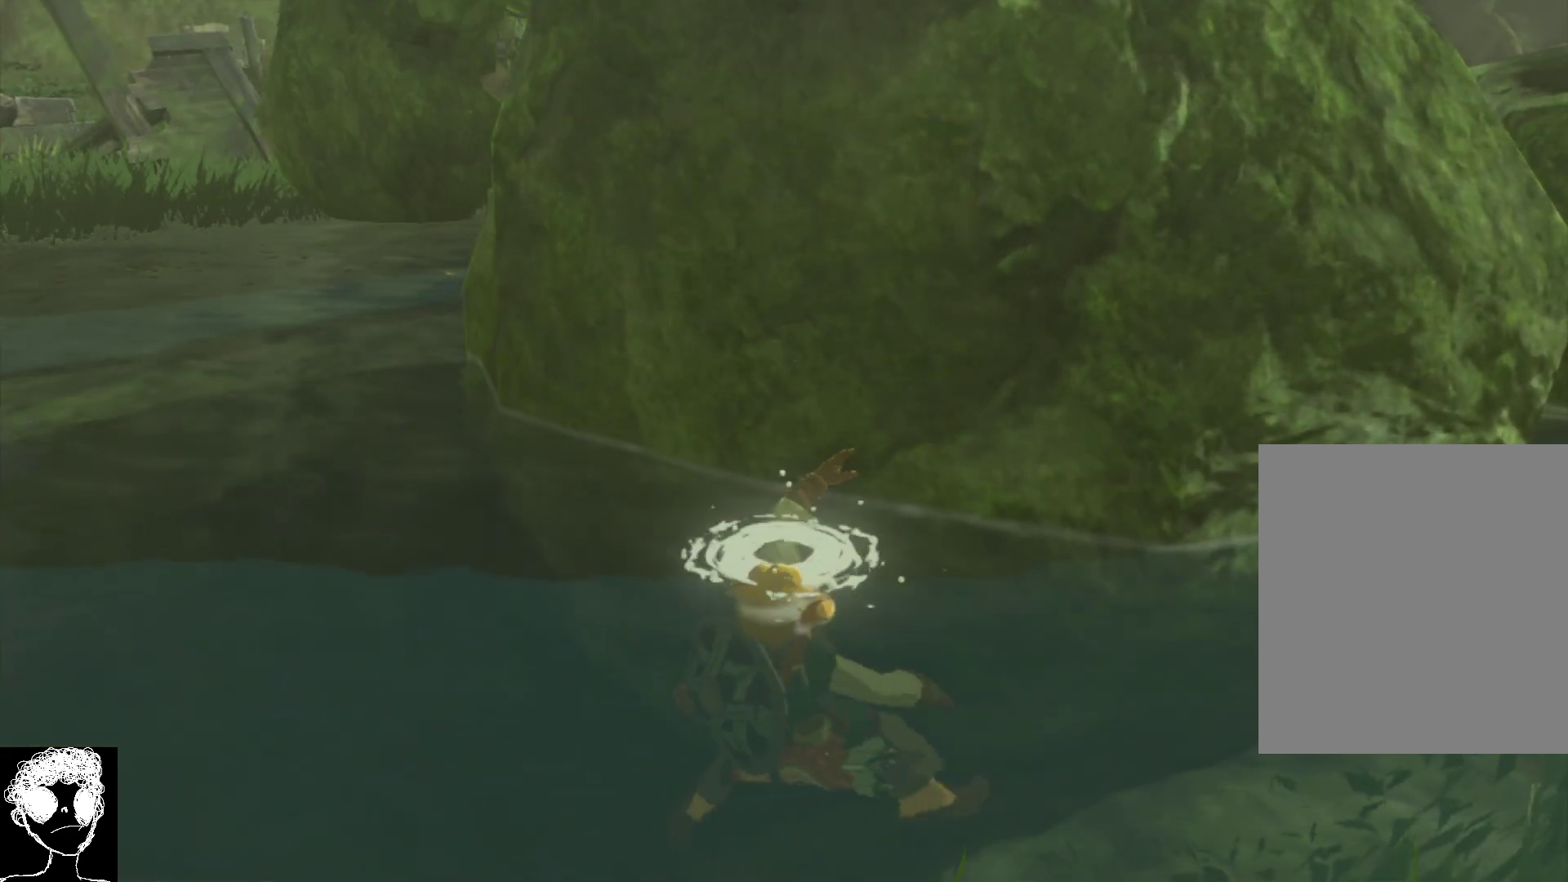
{"buttons": [], "left_stick": "center", "right_stick": "center", "events": []}
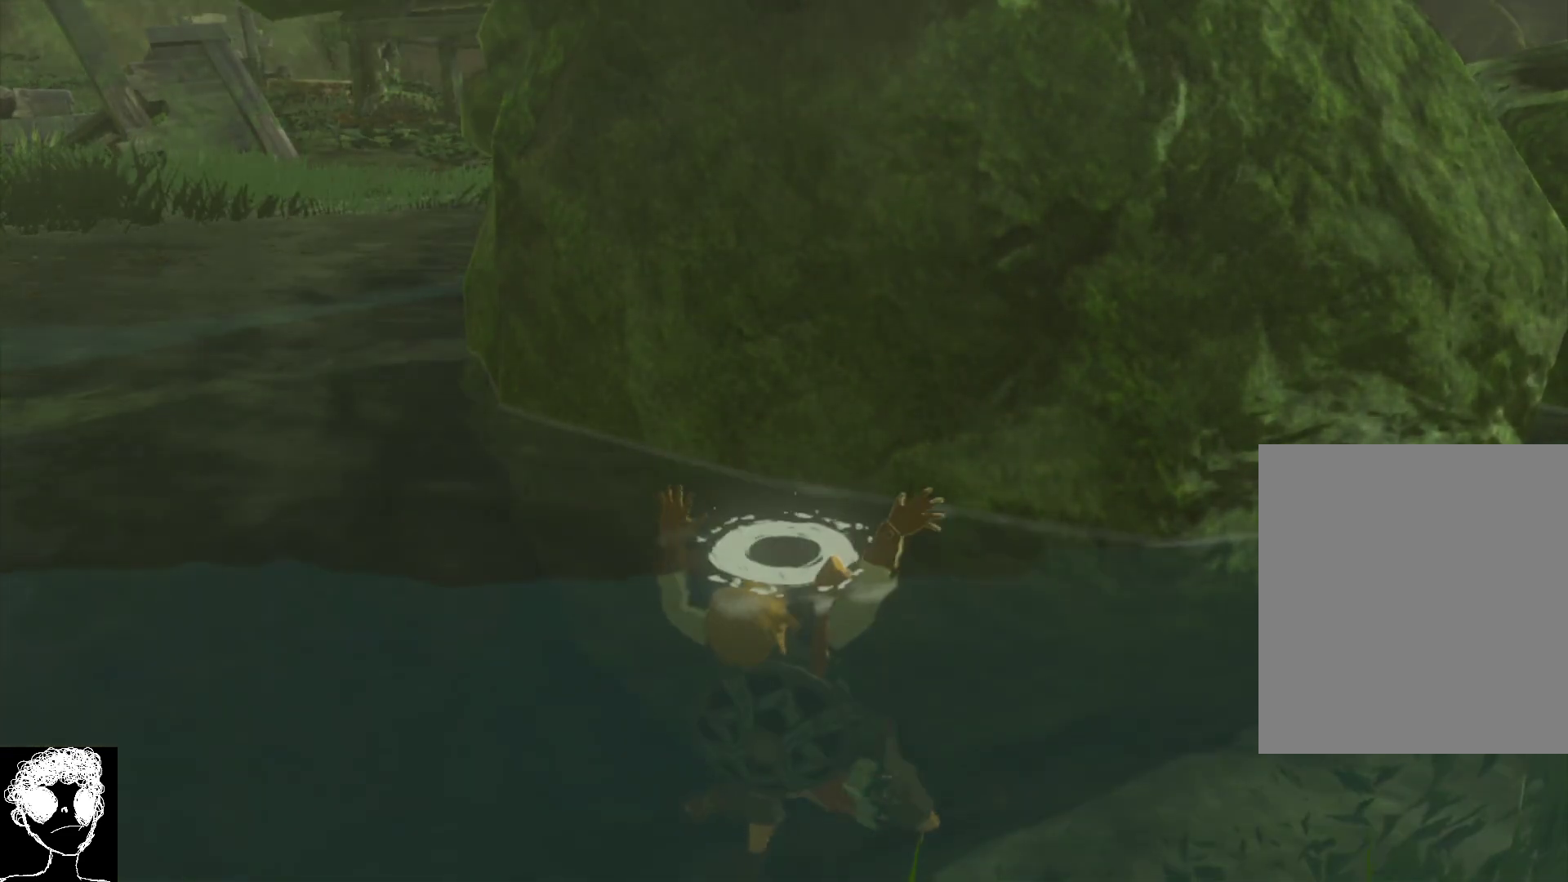
{"buttons": [], "left_stick": "center", "right_stick": "center", "events": []}
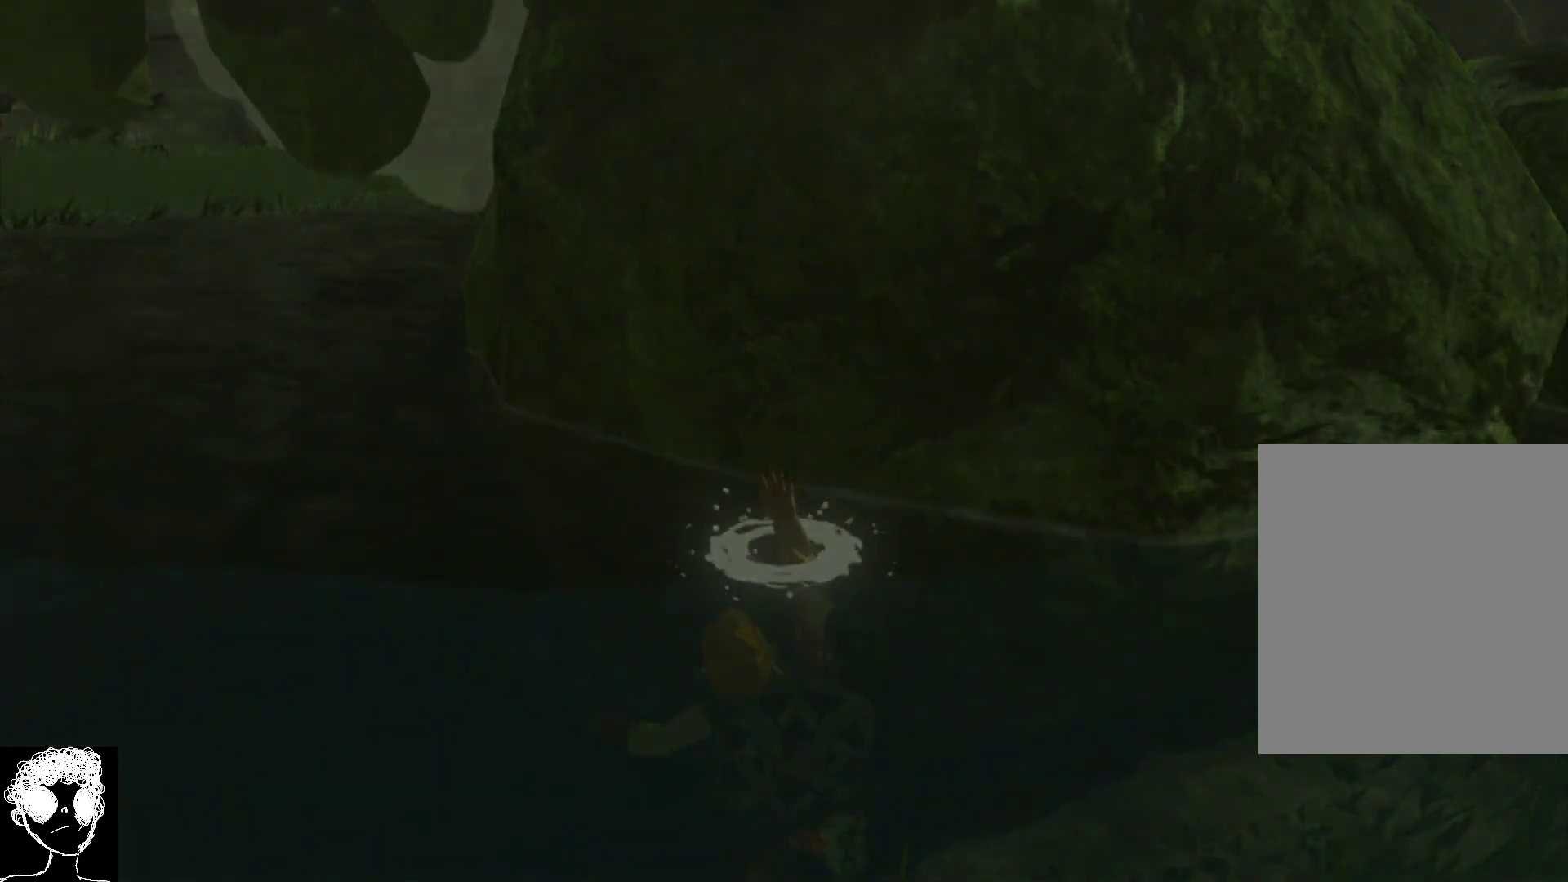
{"buttons": [], "left_stick": "center", "right_stick": "center", "events": []}
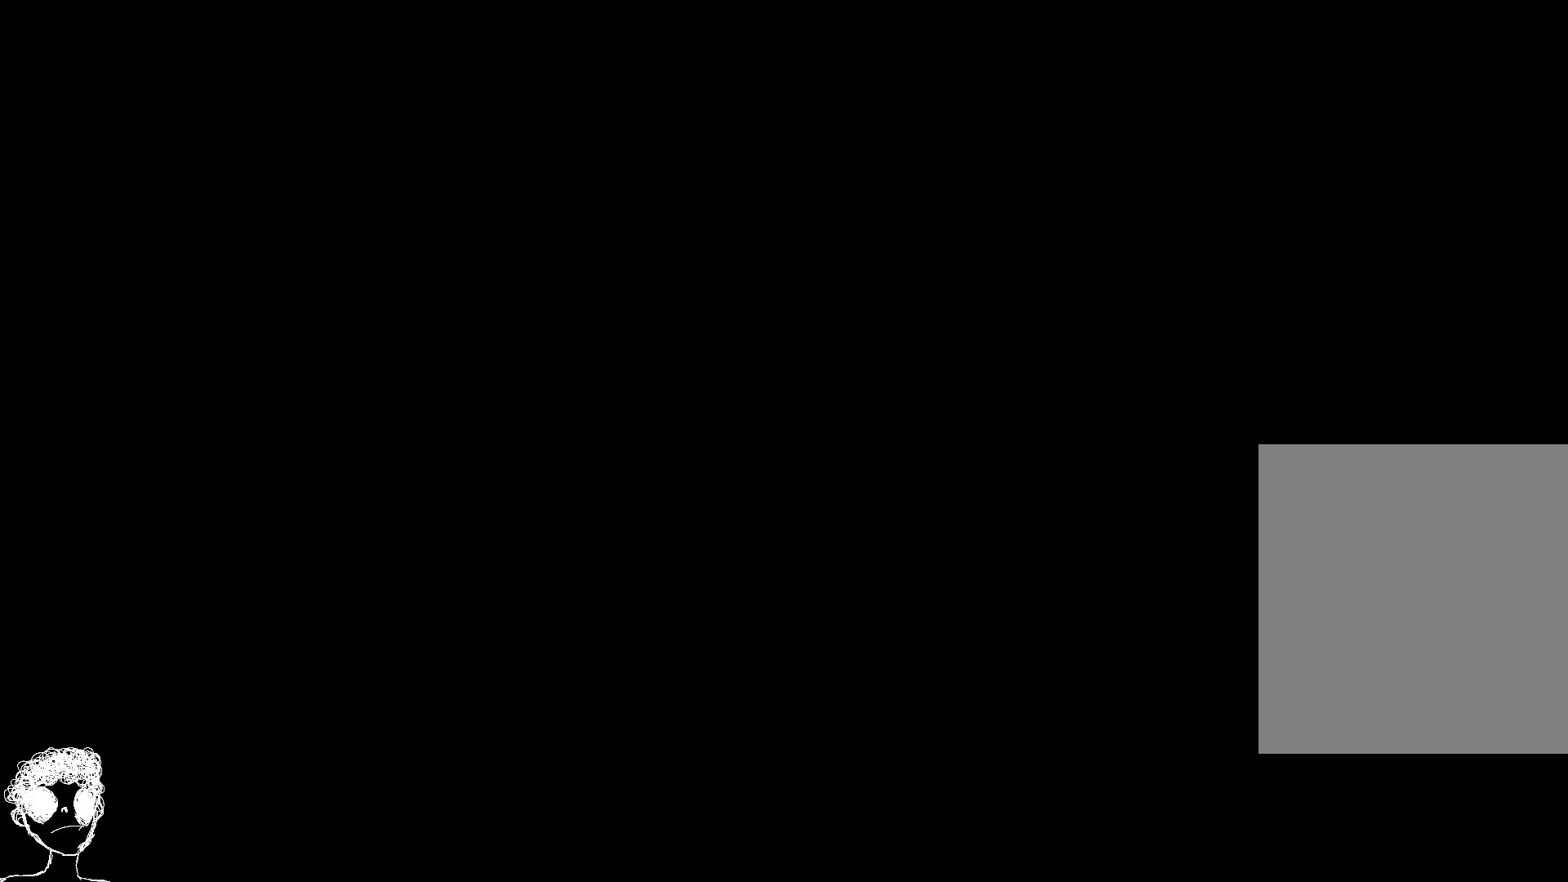
{"buttons": [], "left_stick": "center", "right_stick": "center", "events": []}
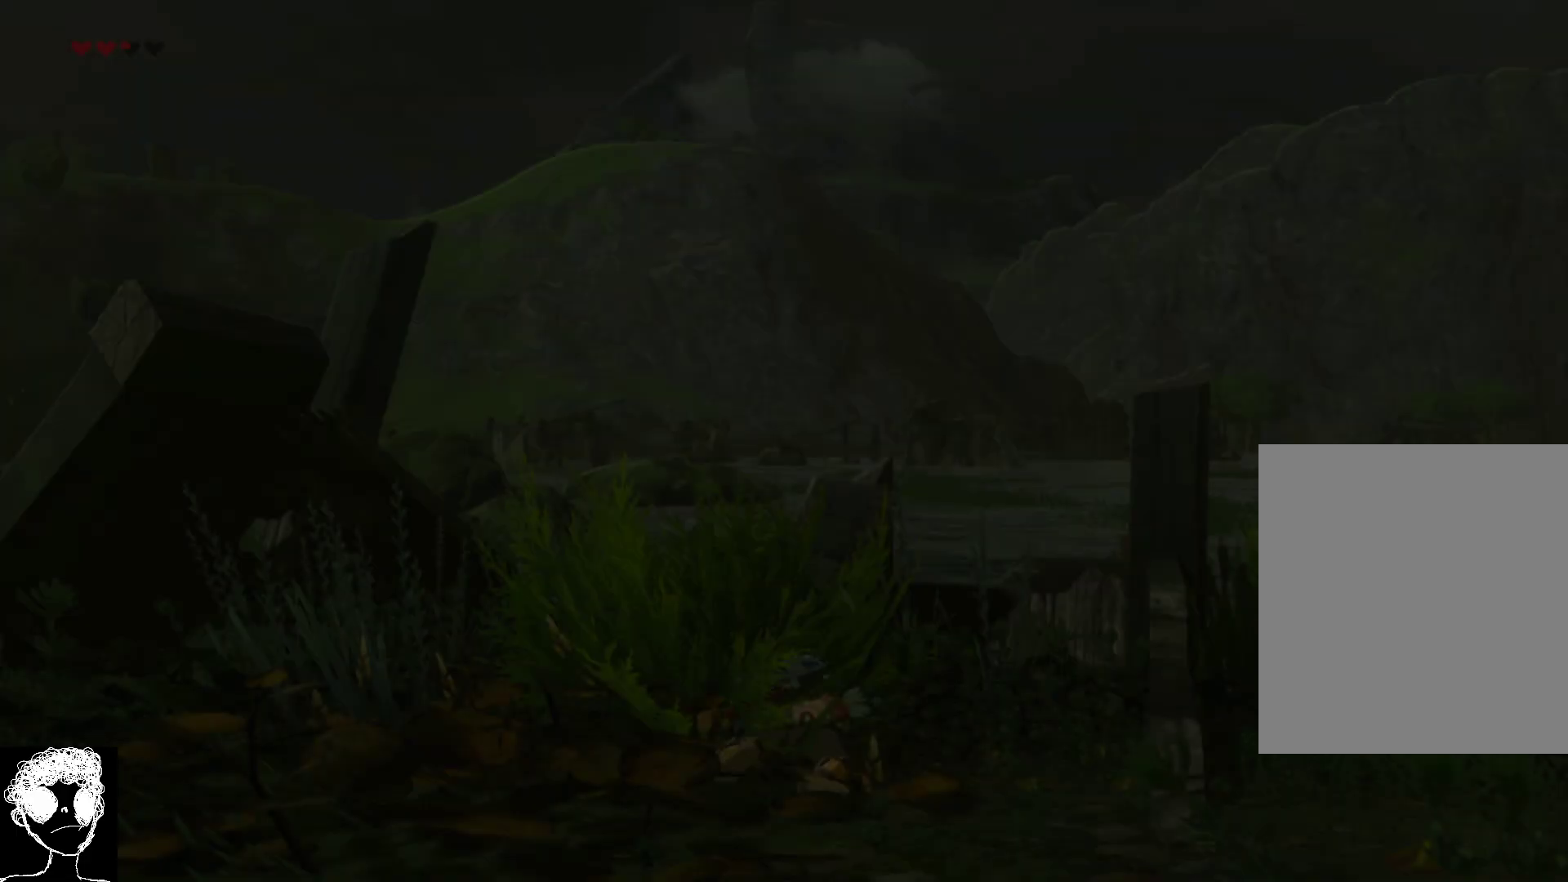
{"buttons": [], "left_stick": "center", "right_stick": "center", "events": []}
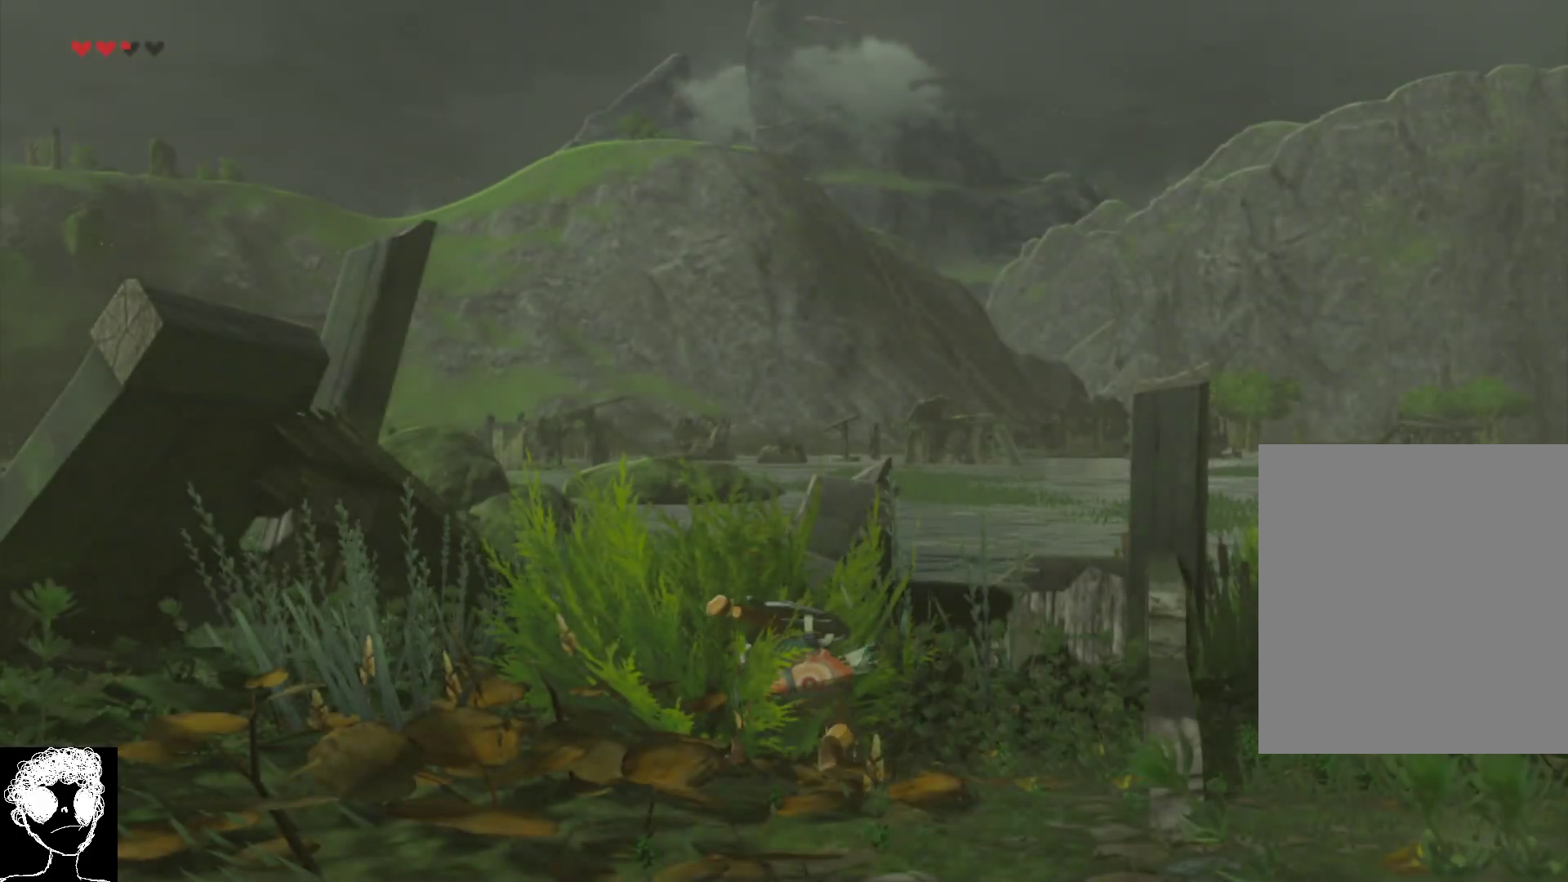
{"buttons": [], "left_stick": "center", "right_stick": "center", "events": []}
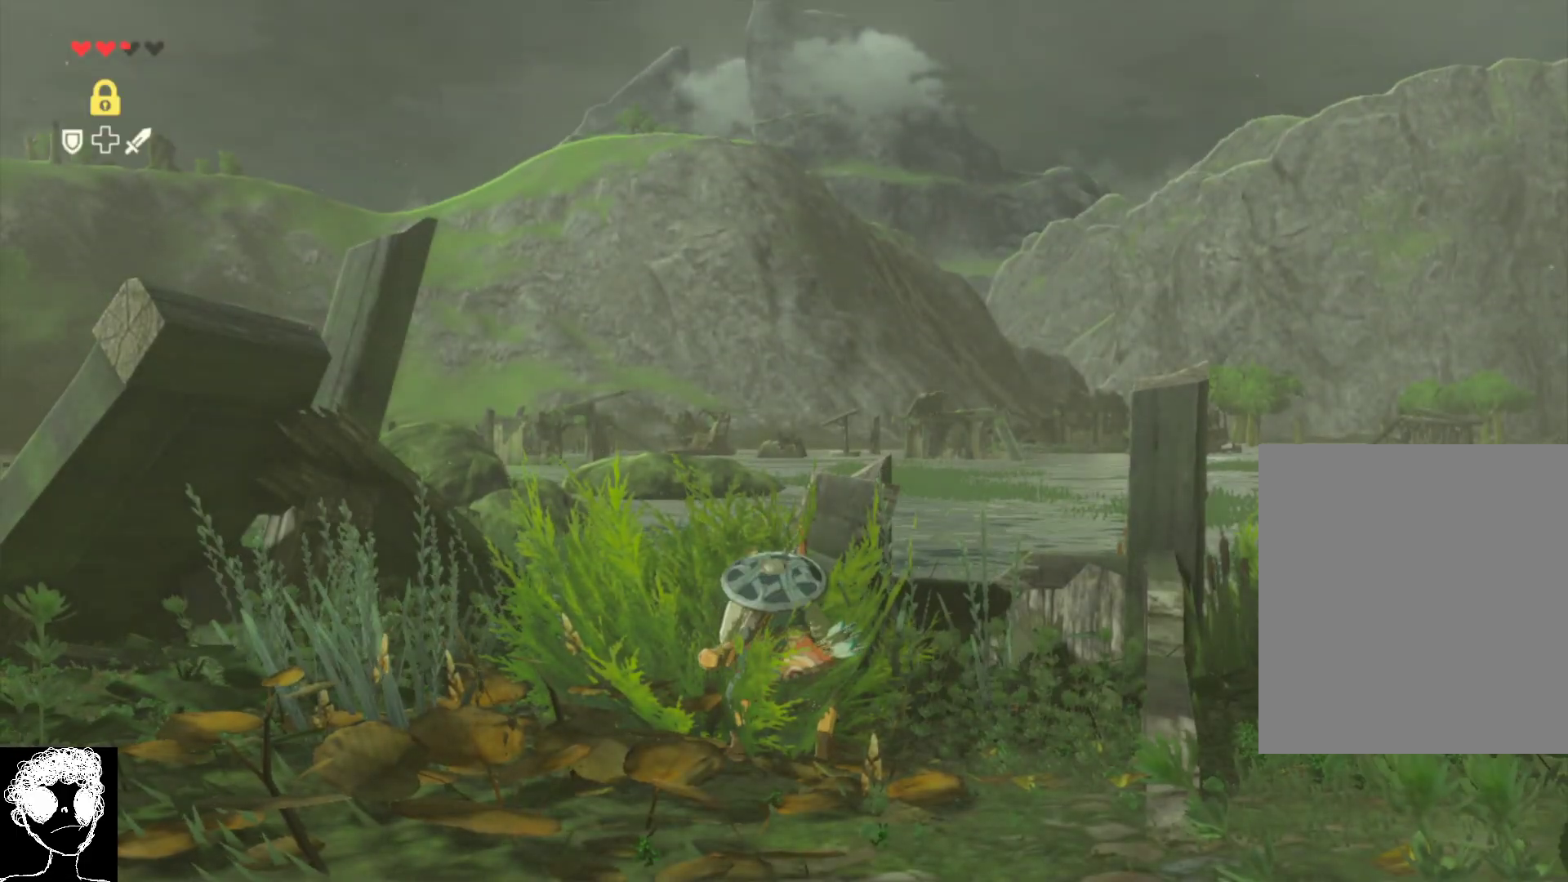
{"buttons": [], "left_stick": "left", "right_stick": "down-left", "events": [[50, "left_stick", "left"], [383, "right_stick", "down-left"]]}
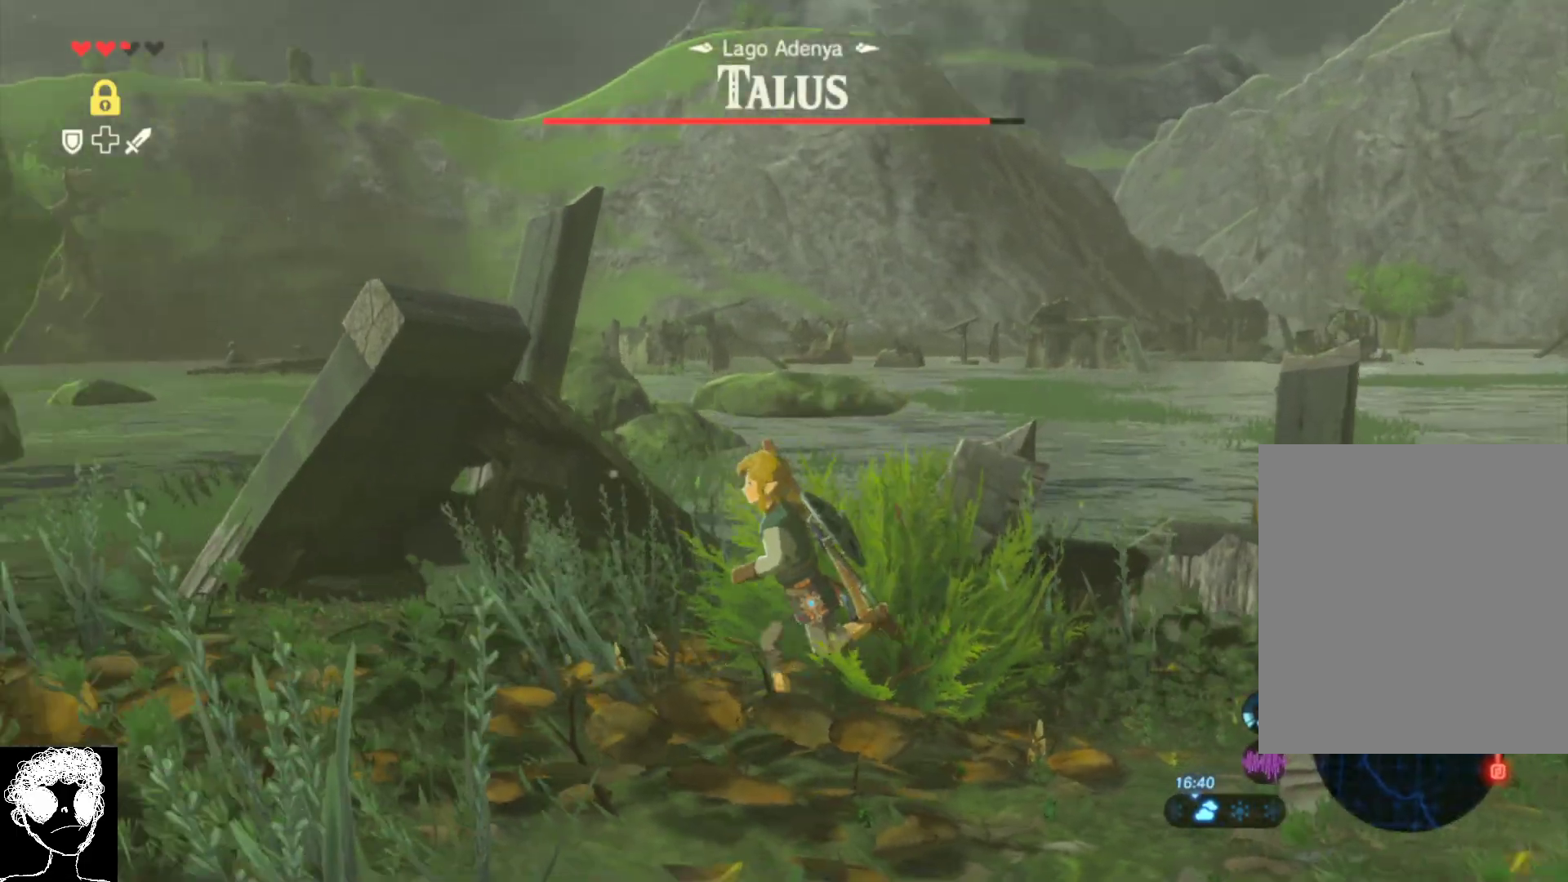
{"buttons": [], "left_stick": "down-left", "right_stick": "left", "events": [[67, "right_stick", "left"], [83, "left_stick", "down-left"], [283, "left_stick", "down"], [500, "left_stick", "down-left"]]}
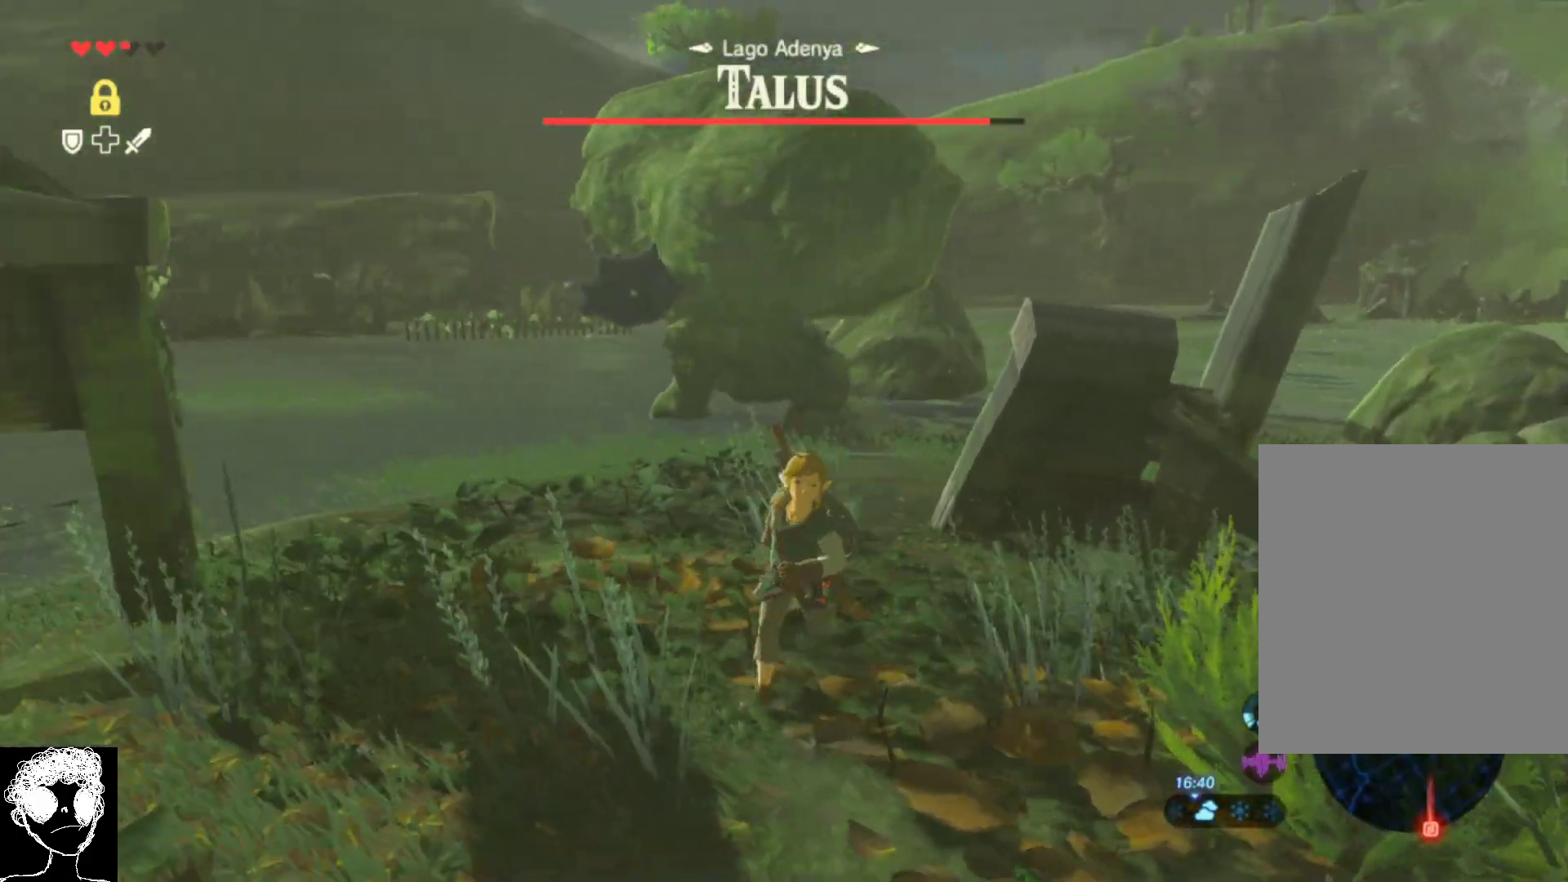
{"buttons": [], "left_stick": "center", "right_stick": "up-left", "events": [[183, "left_stick", "up-left"], [183, "right_stick", "center"], [300, "left_stick", "up"], [400, "left_stick", "center"], [417, "right_stick", "left"], [500, "right_stick", "up-left"]]}
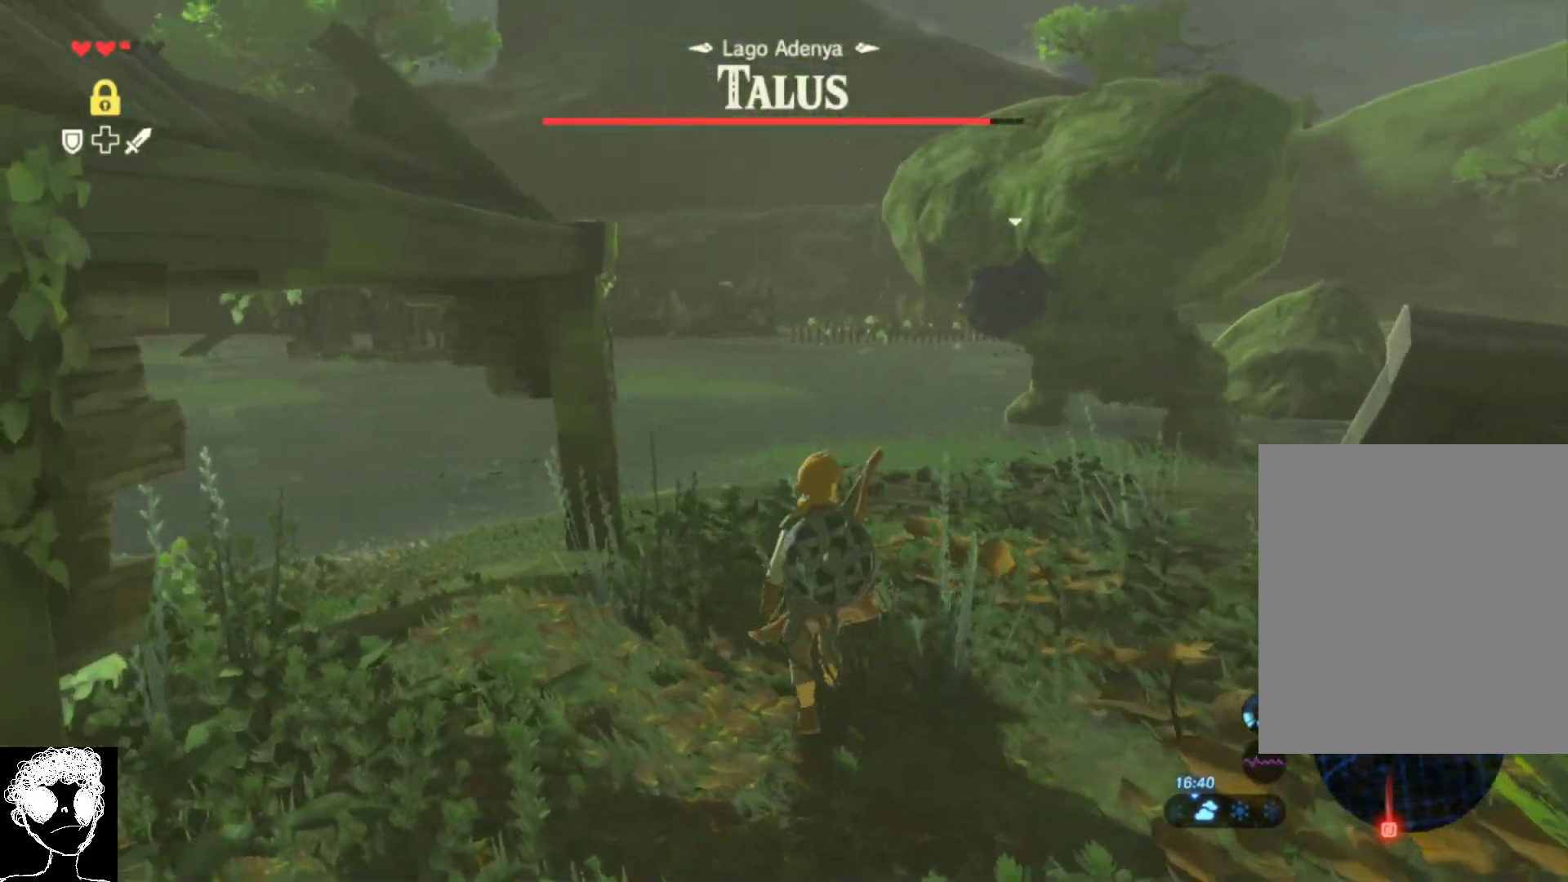
{"buttons": ["DPAD_RIGHT"], "left_stick": "center", "right_stick": "center", "events": [[150, "DPAD_RIGHT", "down"], [250, "right_stick", "center"]]}
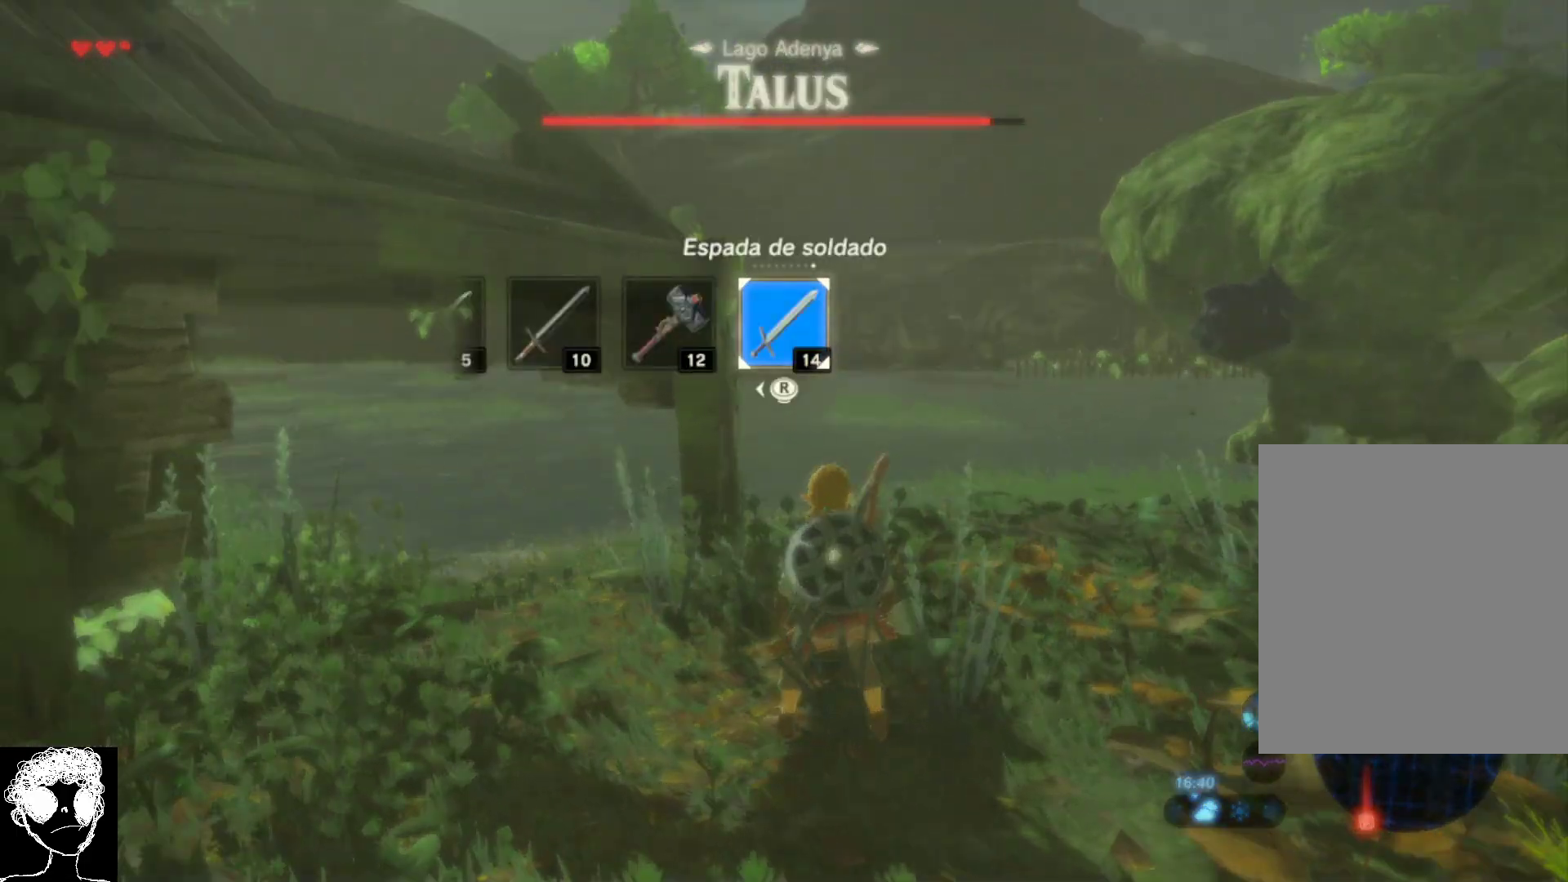
{"buttons": ["DPAD_RIGHT"], "left_stick": "center", "right_stick": "right", "events": [[200, "right_stick", "left"], [350, "right_stick", "center"], [400, "right_stick", "right"]]}
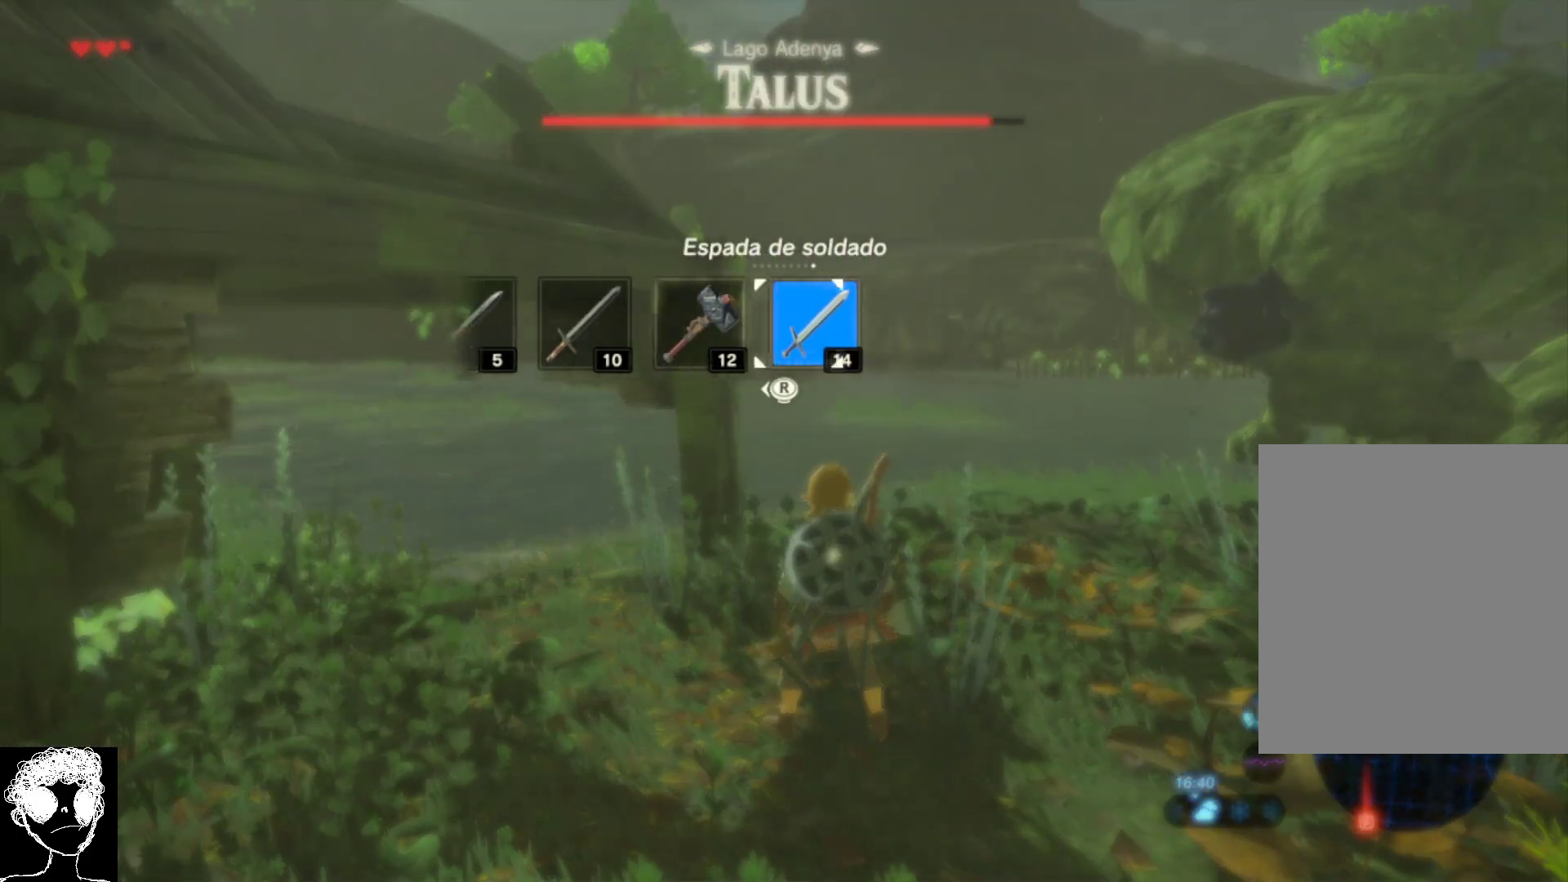
{"buttons": ["DPAD_UP"], "left_stick": "center", "right_stick": "right", "events": [[100, "right_stick", "center"], [167, "DPAD_RIGHT", "up"], [317, "right_stick", "right"], [500, "DPAD_UP", "down"]]}
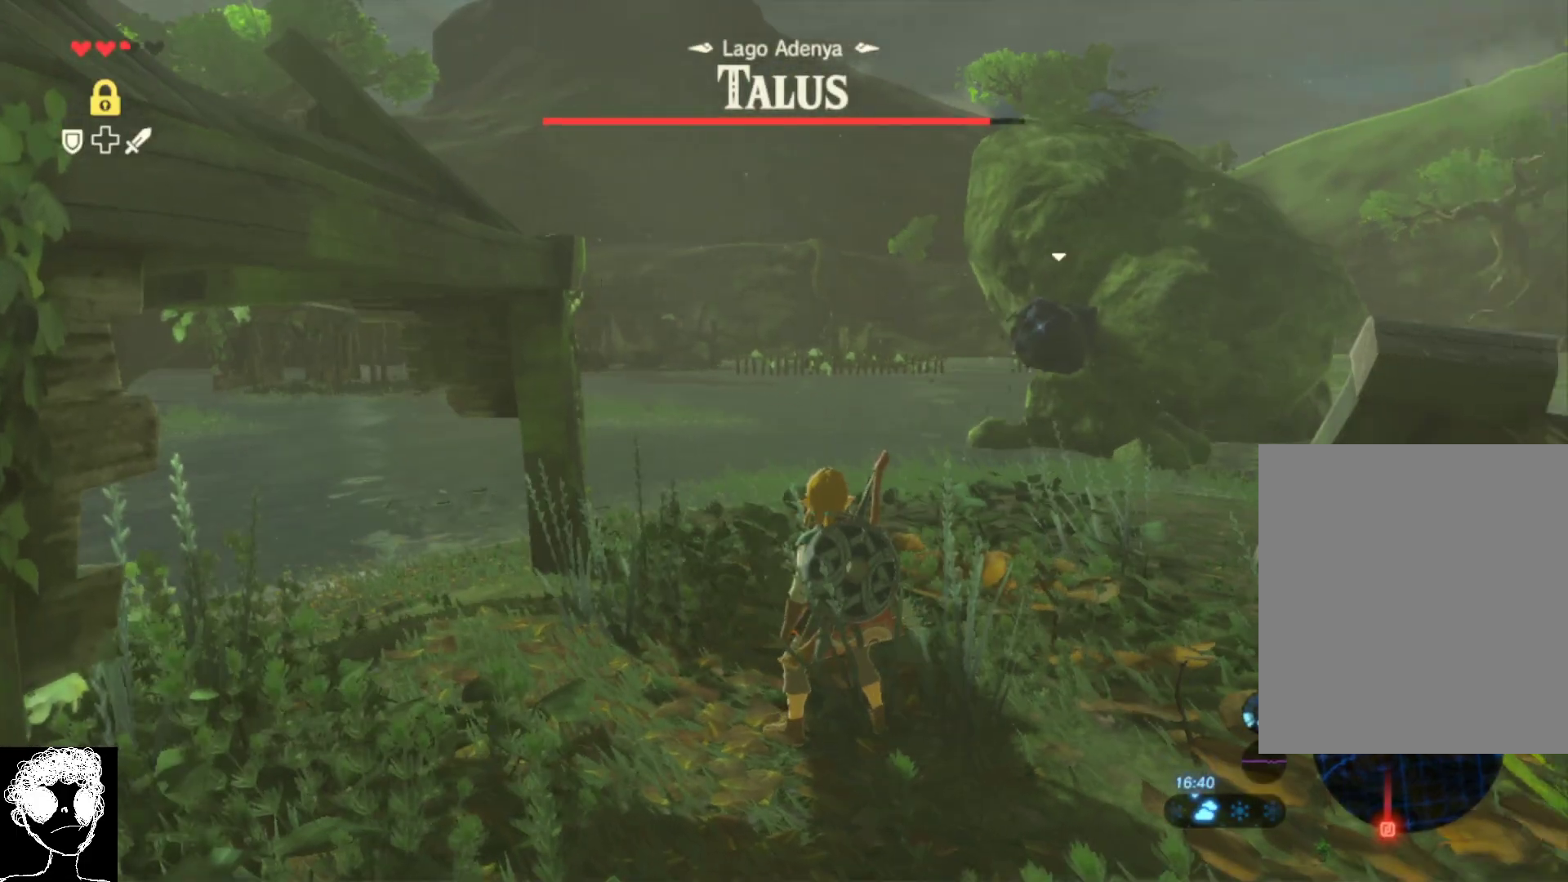
{"buttons": ["DPAD_UP"], "left_stick": "center", "right_stick": "center", "events": [[33, "right_stick", "center"]]}
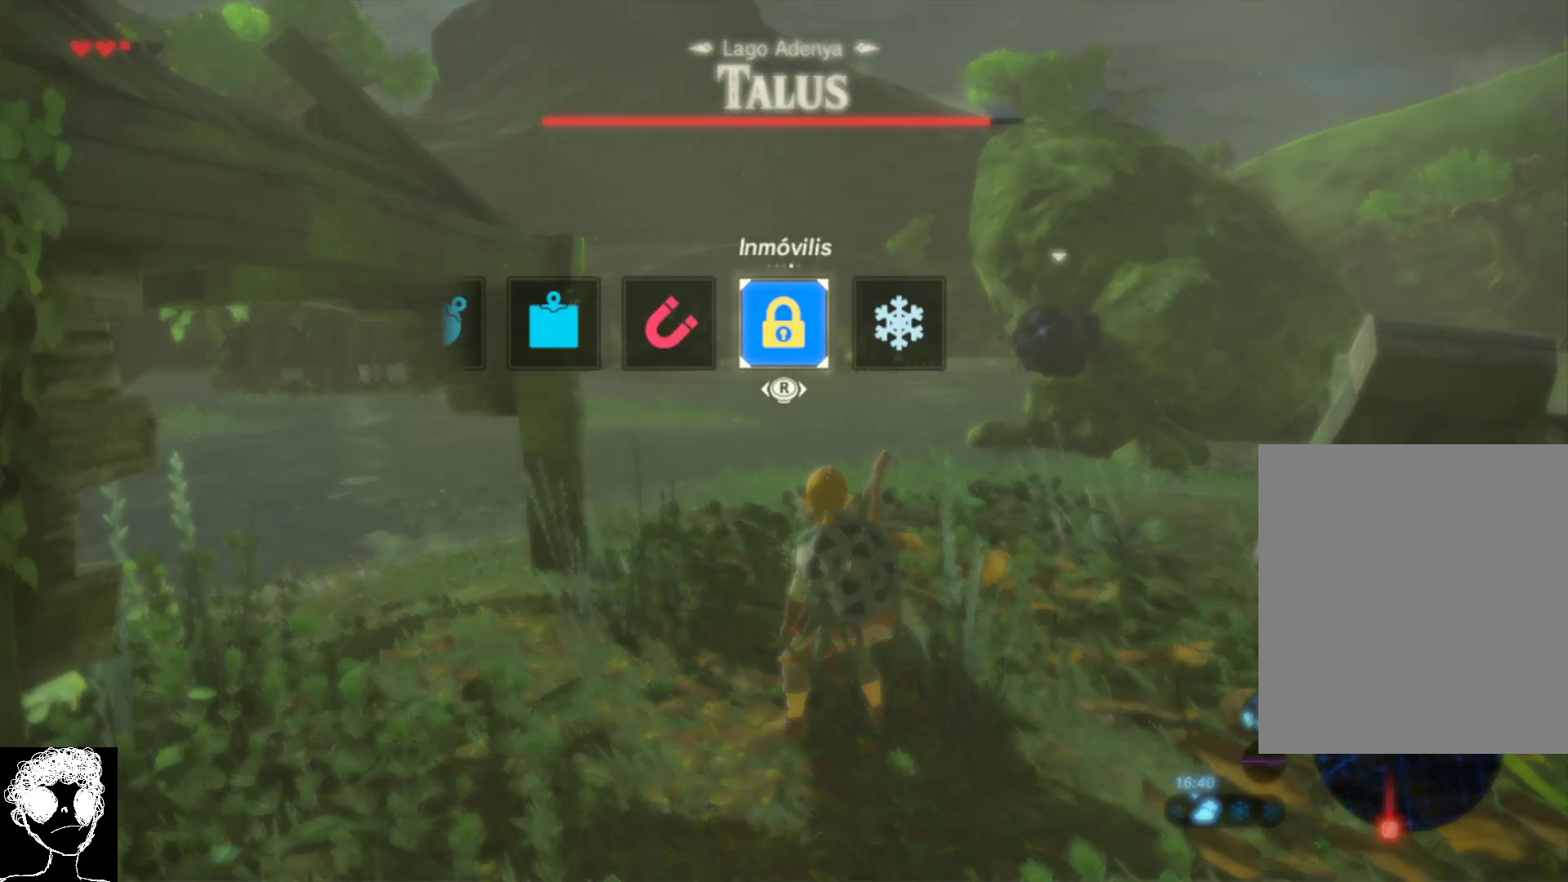
{"buttons": ["DPAD_UP"], "left_stick": "center", "right_stick": "left", "events": [[233, "right_stick", "left"], [383, "right_stick", "center"], [483, "right_stick", "left"]]}
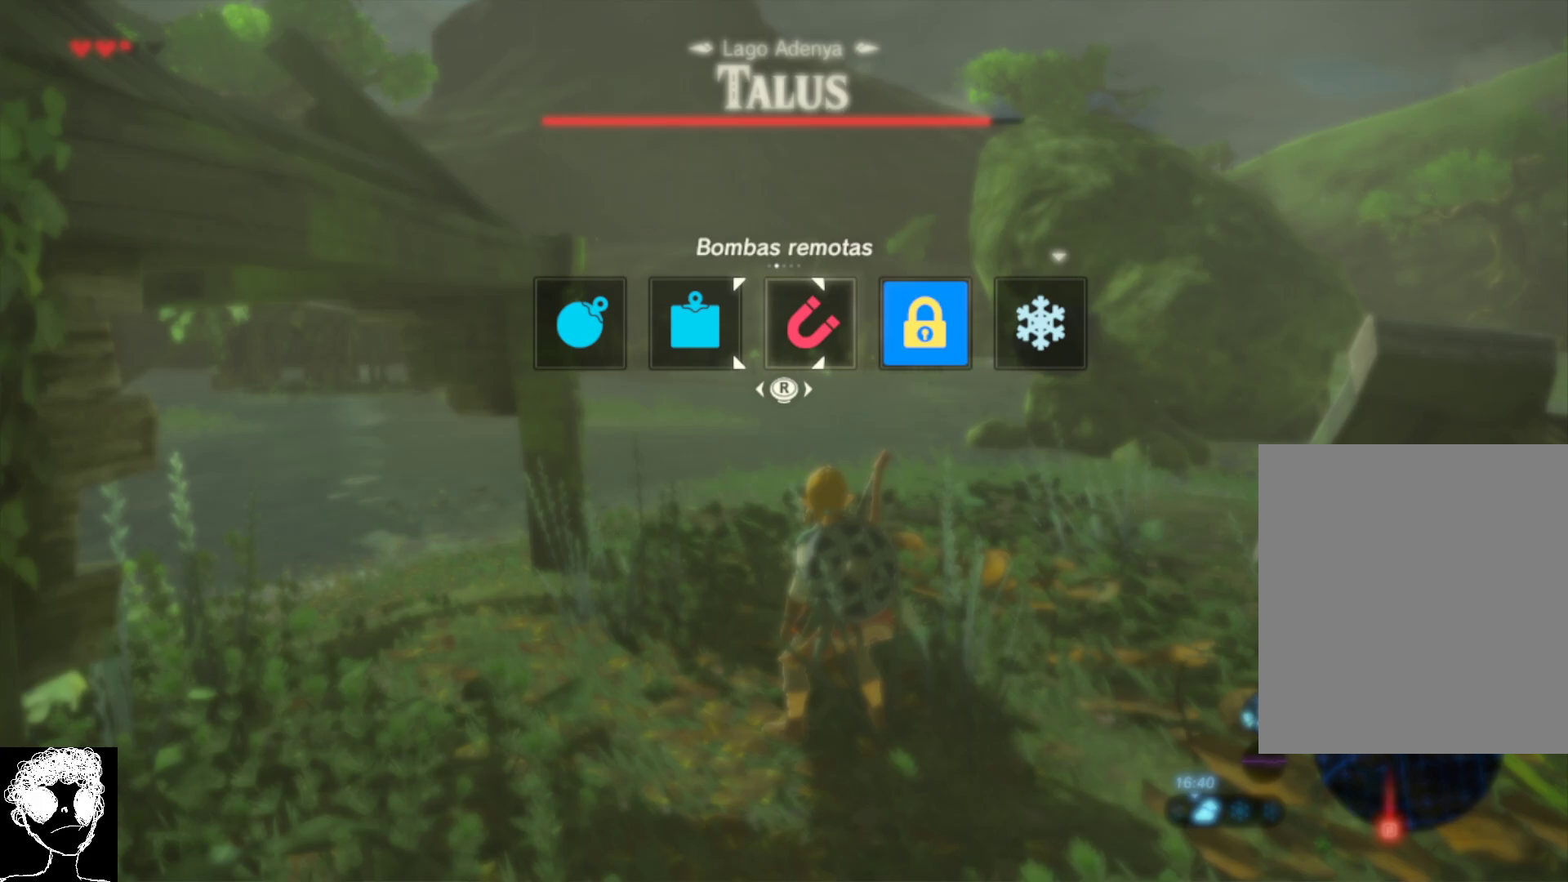
{"buttons": ["DPAD_UP"], "left_stick": "center", "right_stick": "center", "events": [[117, "right_stick", "center"], [217, "right_stick", "left"], [317, "right_stick", "center"]]}
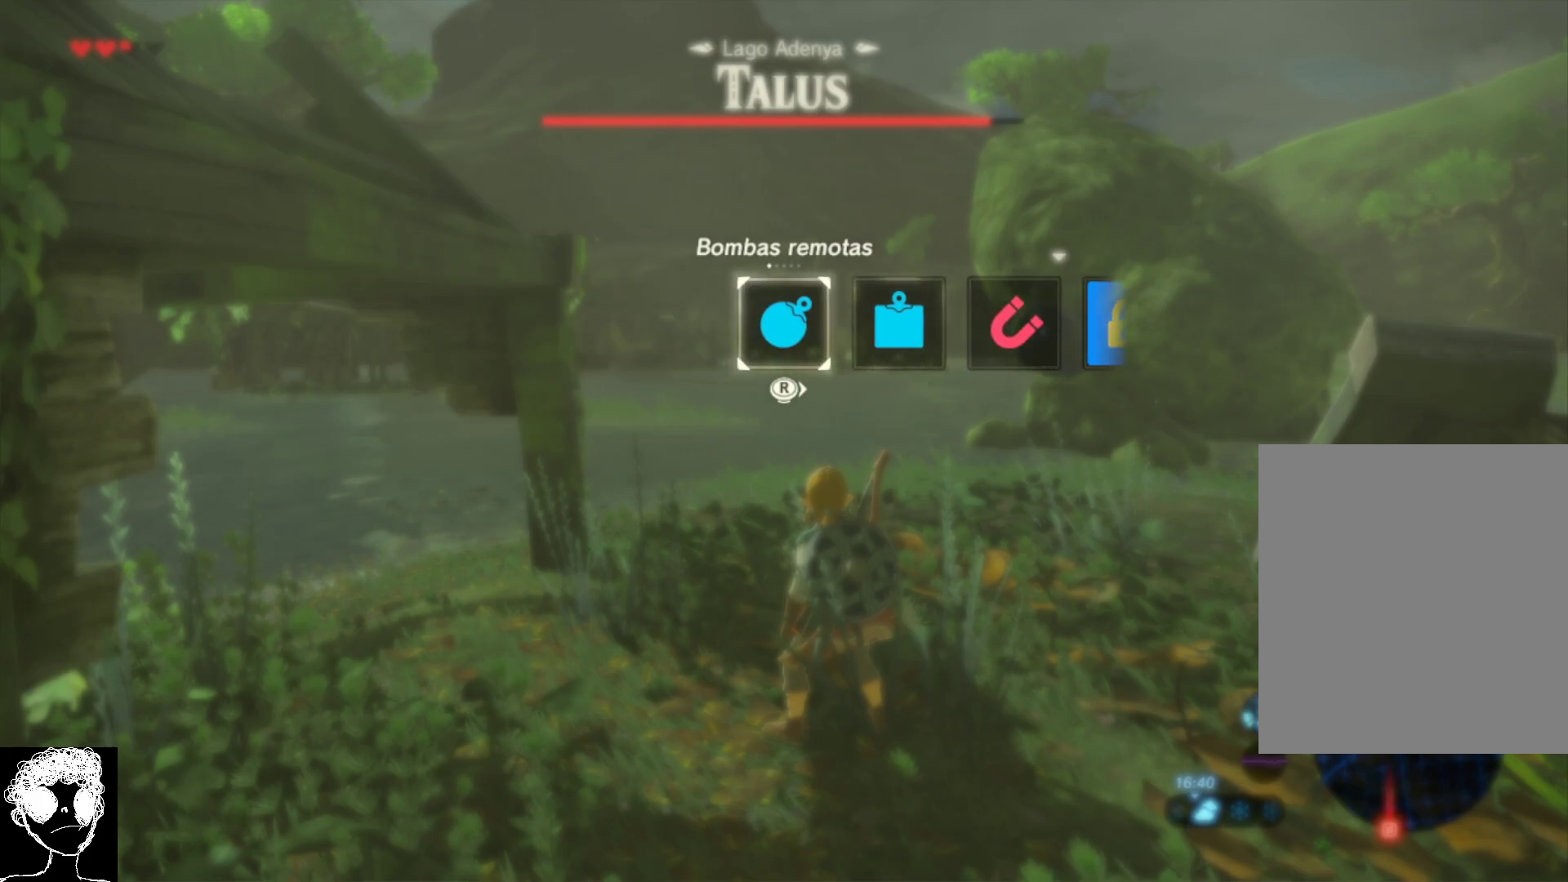
{"buttons": [], "left_stick": "up", "right_stick": "up", "events": [[100, "DPAD_UP", "up"], [233, "right_stick", "up-right"], [283, "left_stick", "up"], [367, "right_stick", "up"]]}
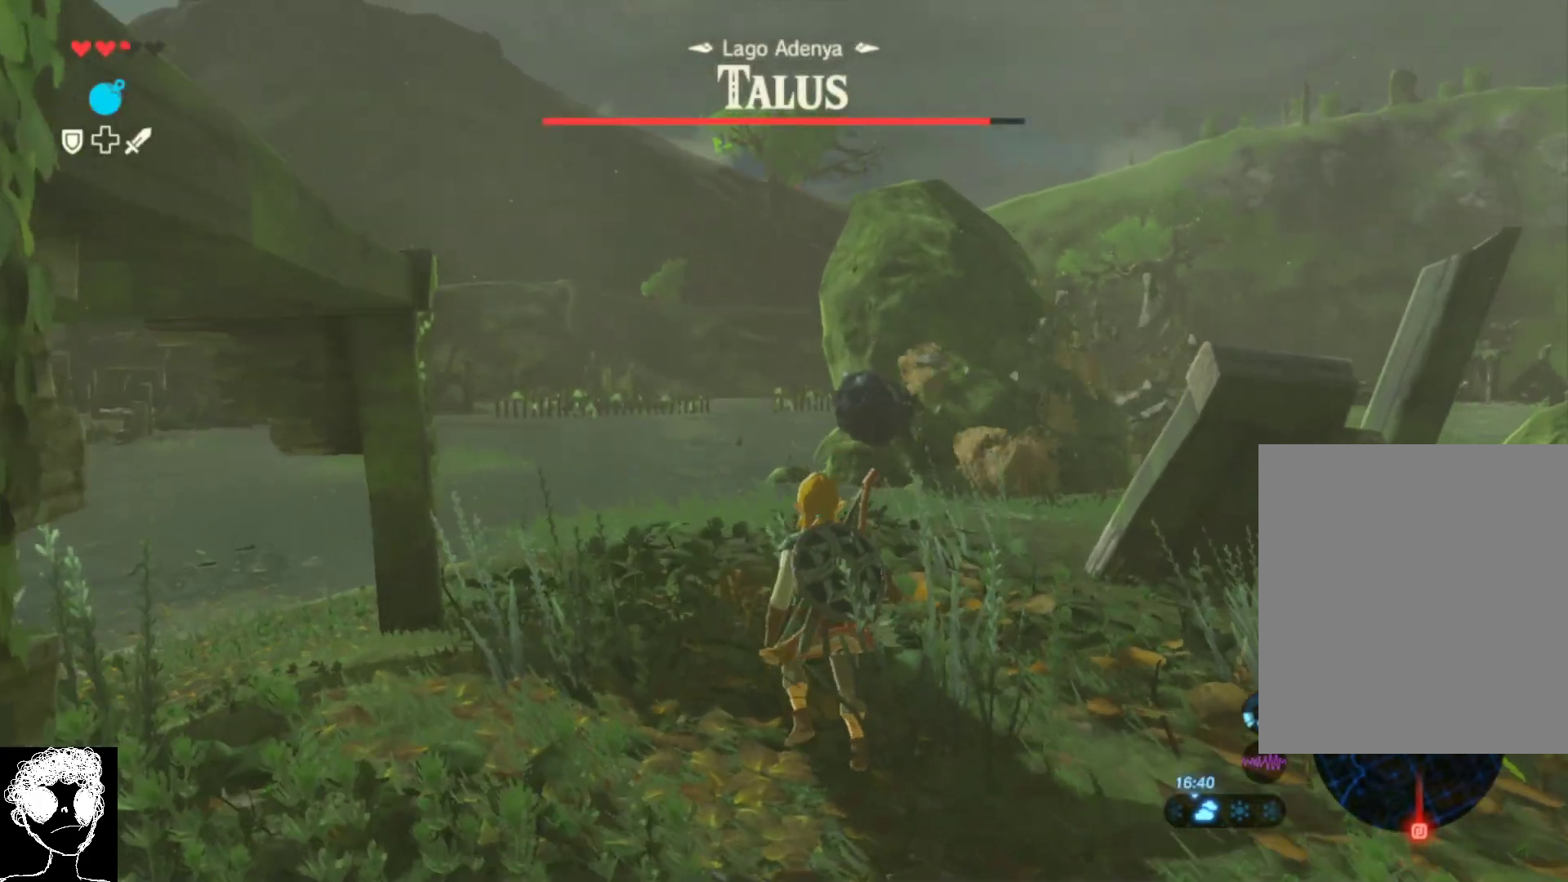
{"buttons": ["L1"], "left_stick": "up", "right_stick": "up-left", "events": [[17, "L1", "down"], [83, "right_stick", "right"], [267, "right_stick", "center"], [383, "right_stick", "left"], [433, "right_stick", "up-left"]]}
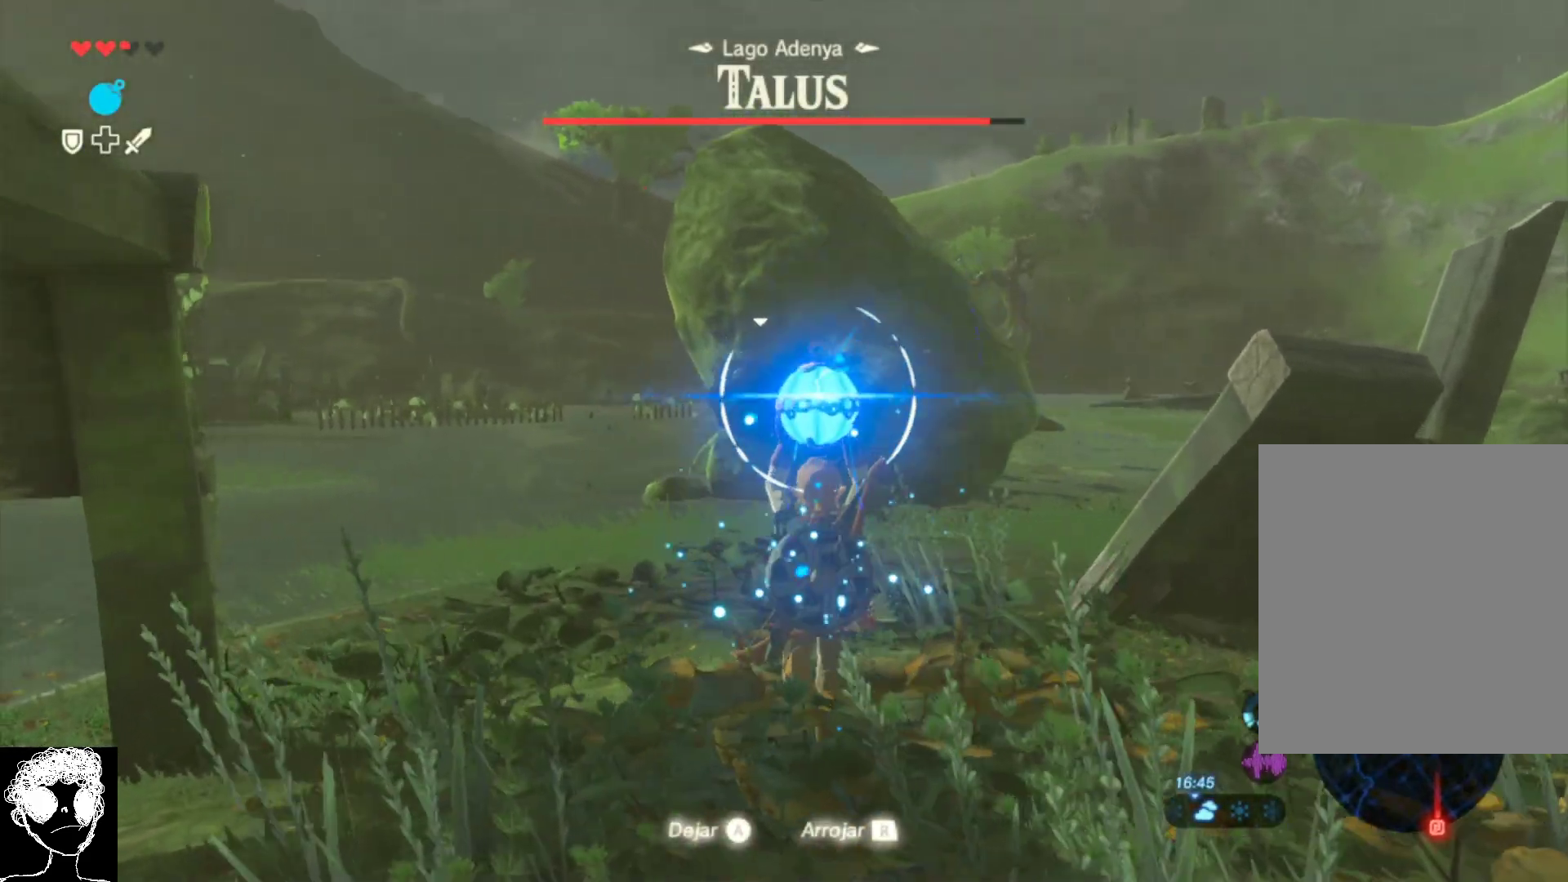
{"buttons": ["L1", "R2"], "left_stick": "up", "right_stick": "up", "events": [[183, "right_stick", "up"], [267, "left_stick", "up-left"], [300, "right_stick", "up-left"], [400, "R2", "down"], [417, "left_stick", "up"], [417, "right_stick", "center"], [467, "right_stick", "up"]]}
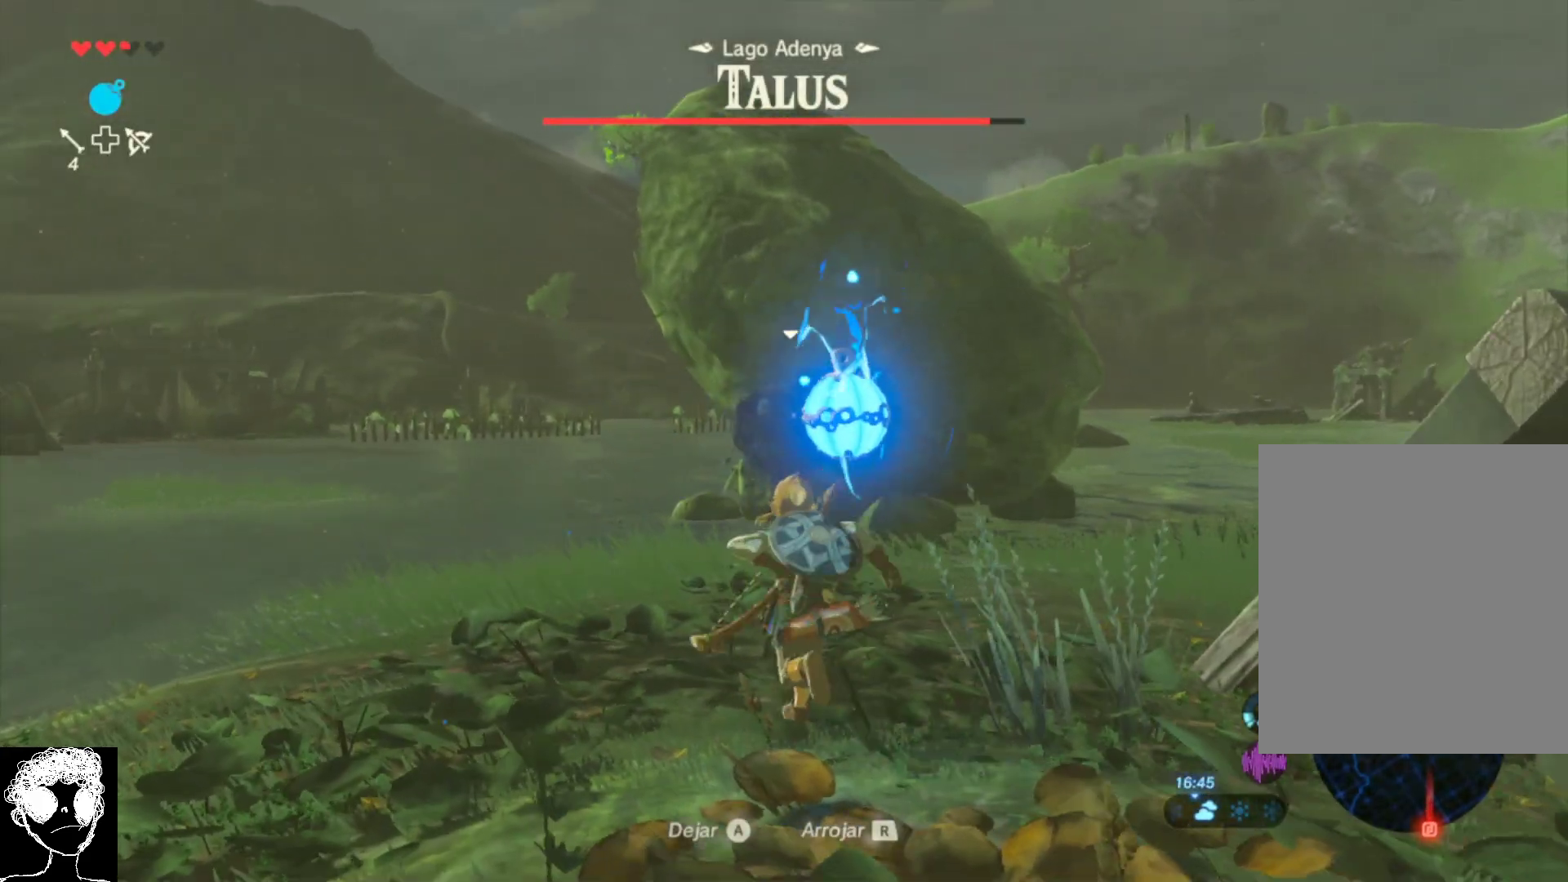
{"buttons": [], "left_stick": "down", "right_stick": "center", "events": [[83, "right_stick", "center"], [117, "R2", "up"], [367, "L1", "up"], [433, "left_stick", "down"]]}
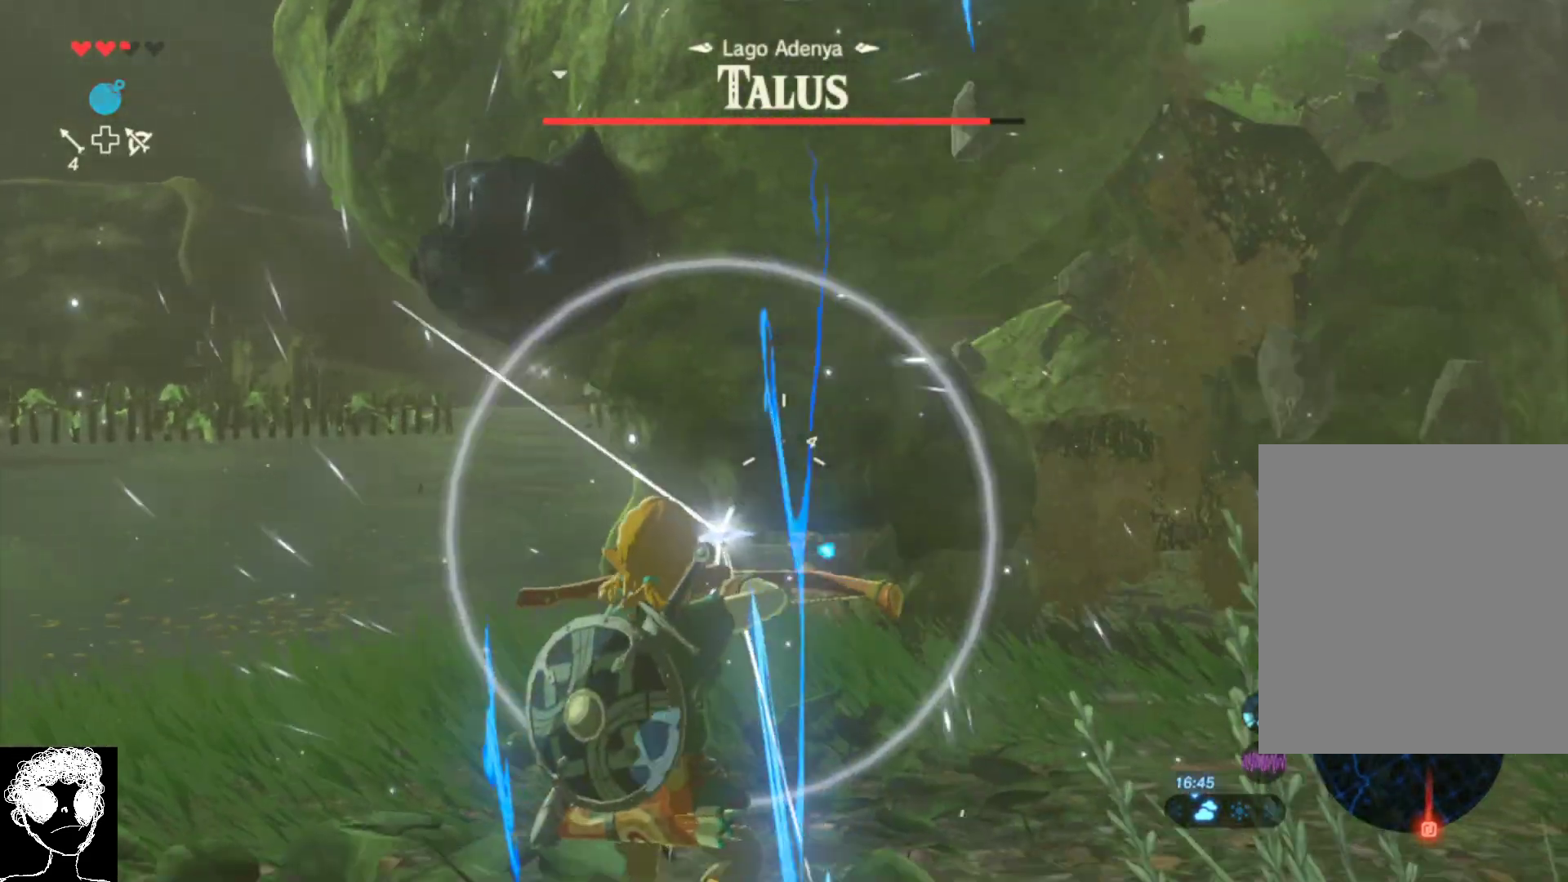
{"buttons": ["L1"], "left_stick": "down", "right_stick": "up", "events": [[33, "right_stick", "down"], [233, "right_stick", "center"], [400, "L1", "down"], [417, "right_stick", "up"]]}
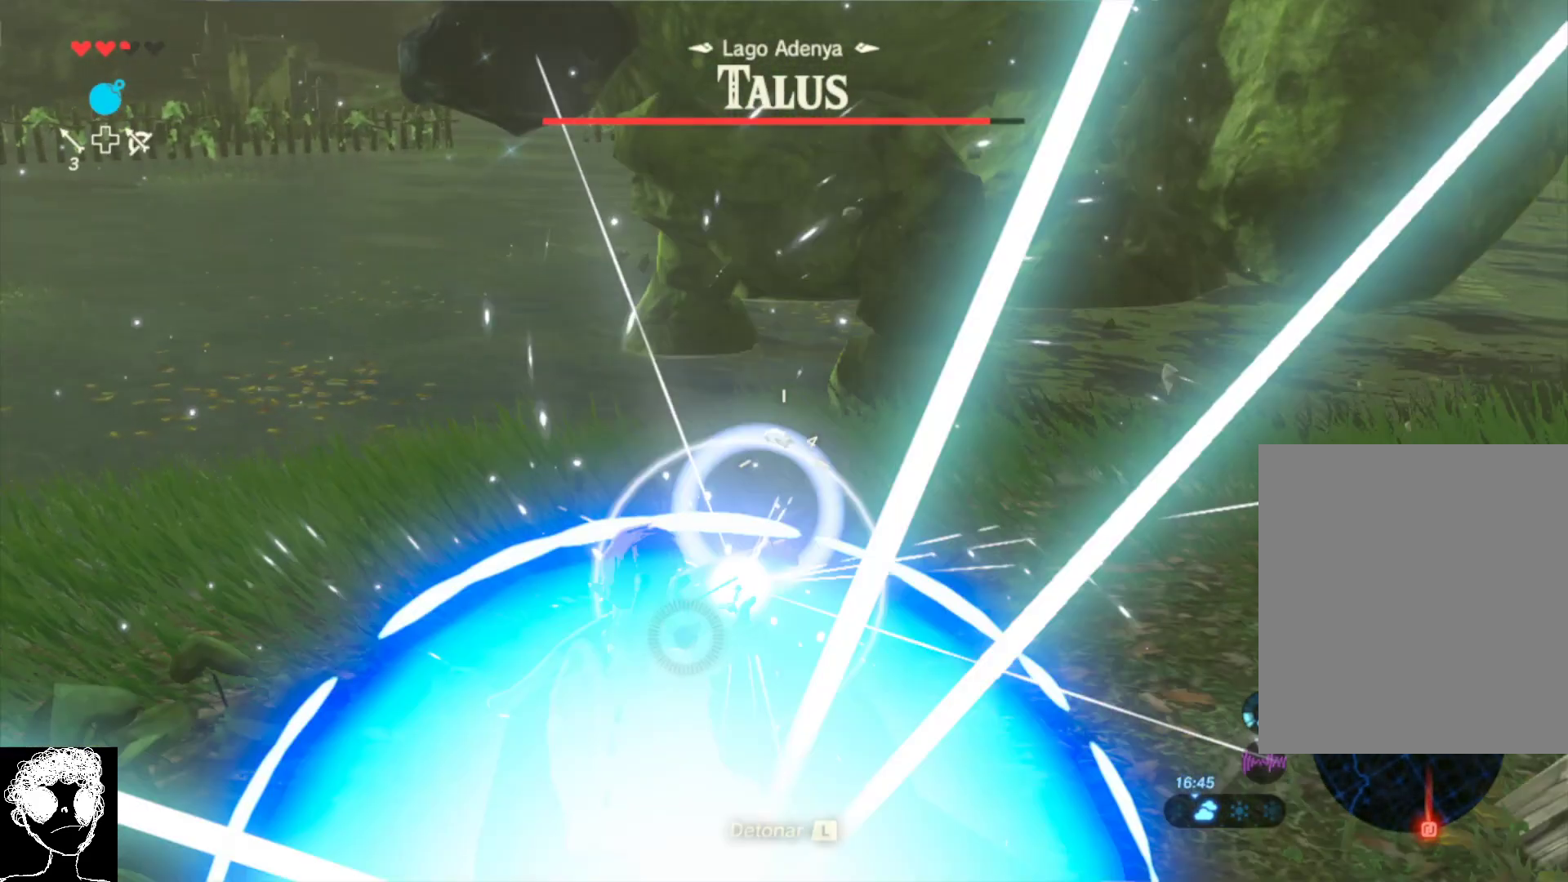
{"buttons": [], "left_stick": "down", "right_stick": "center", "events": [[67, "L1", "up"], [333, "right_stick", "center"]]}
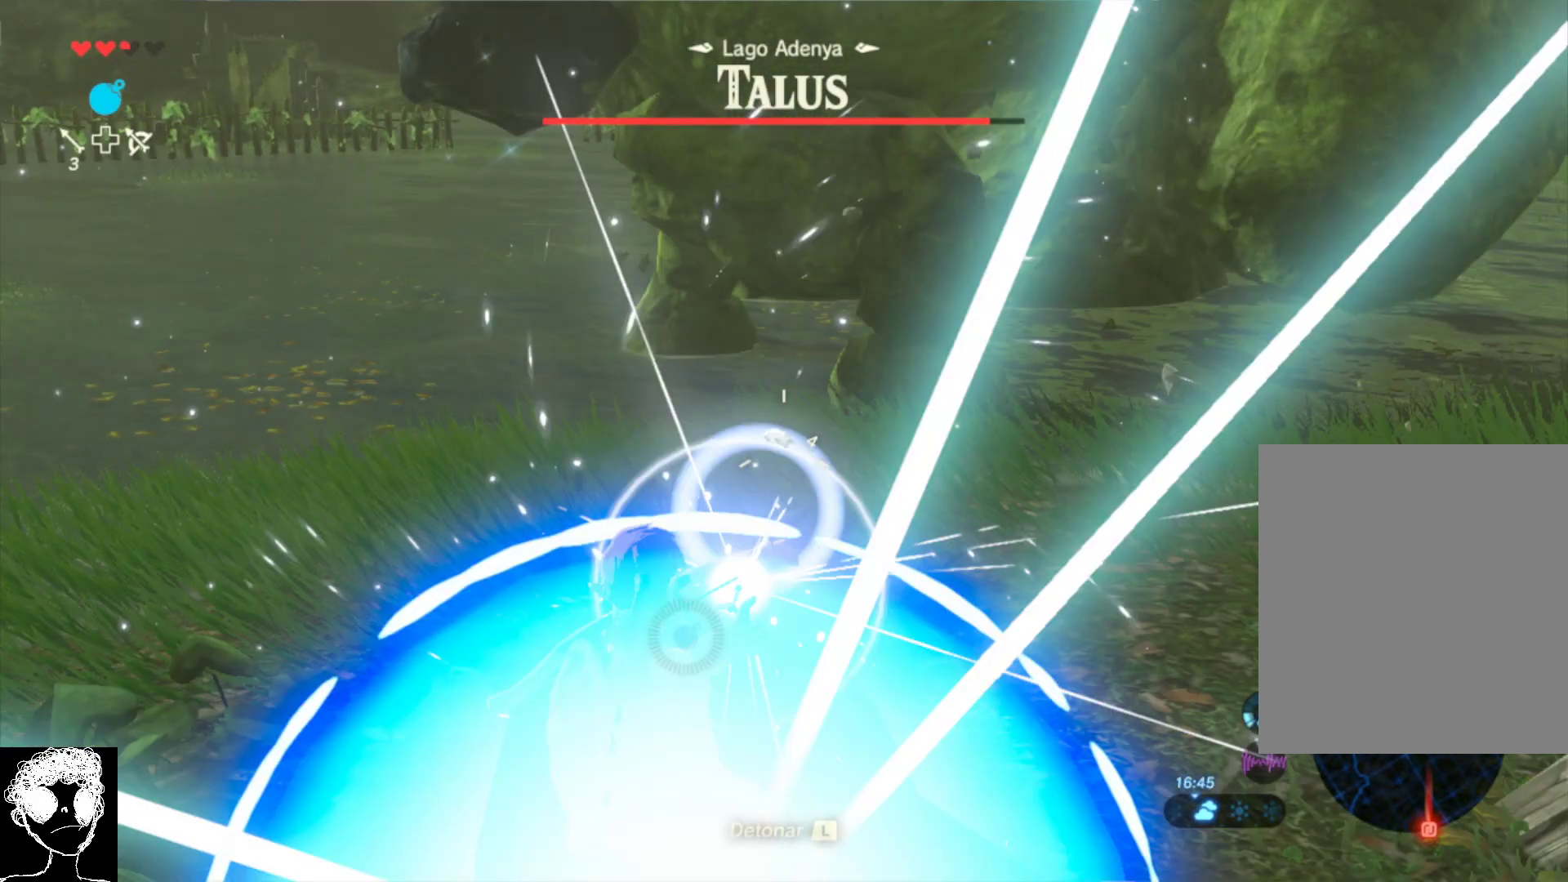
{"buttons": [], "left_stick": "center", "right_stick": "center", "events": [[17, "right_stick", "up"], [283, "left_stick", "down-left"], [383, "right_stick", "center"], [450, "left_stick", "center"]]}